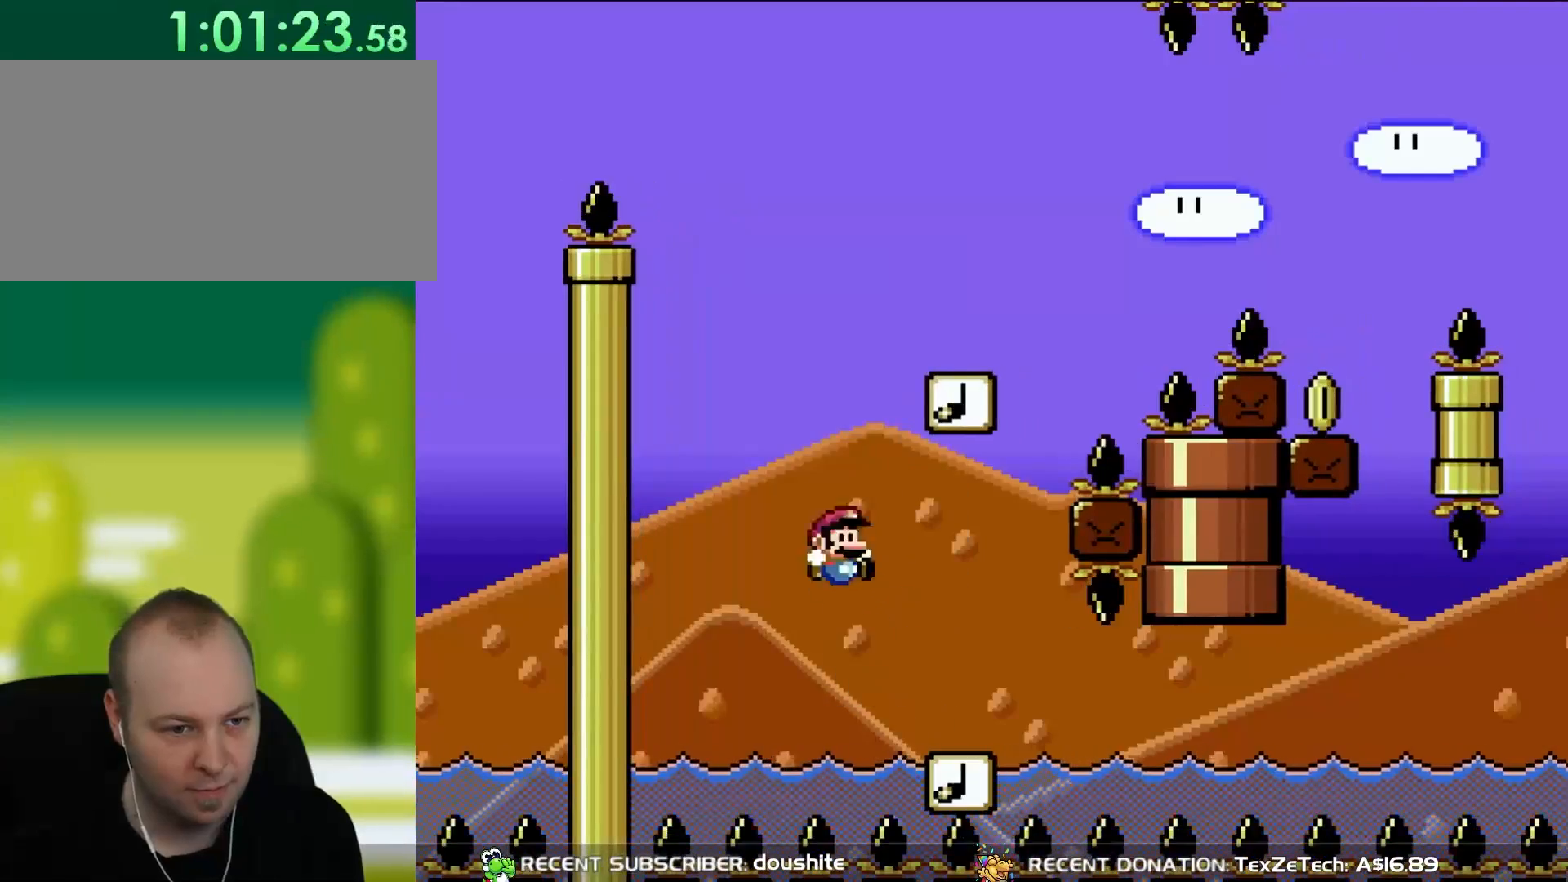
Gameplay with a controller (Nintendo layout); each line is a JSON object with the inputs held at the frame after it. "events" lists button and stick changes between this image and that frame as [ms after this image, input, new state], when the widget could be followed in between. Not read: L3 R3.
{"buttons": ["B", "Y", "DPAD_RIGHT"], "events": [[83, "DPAD_RIGHT", "down"], [200, "DPAD_RIGHT", "up"], [383, "DPAD_RIGHT", "down"]]}
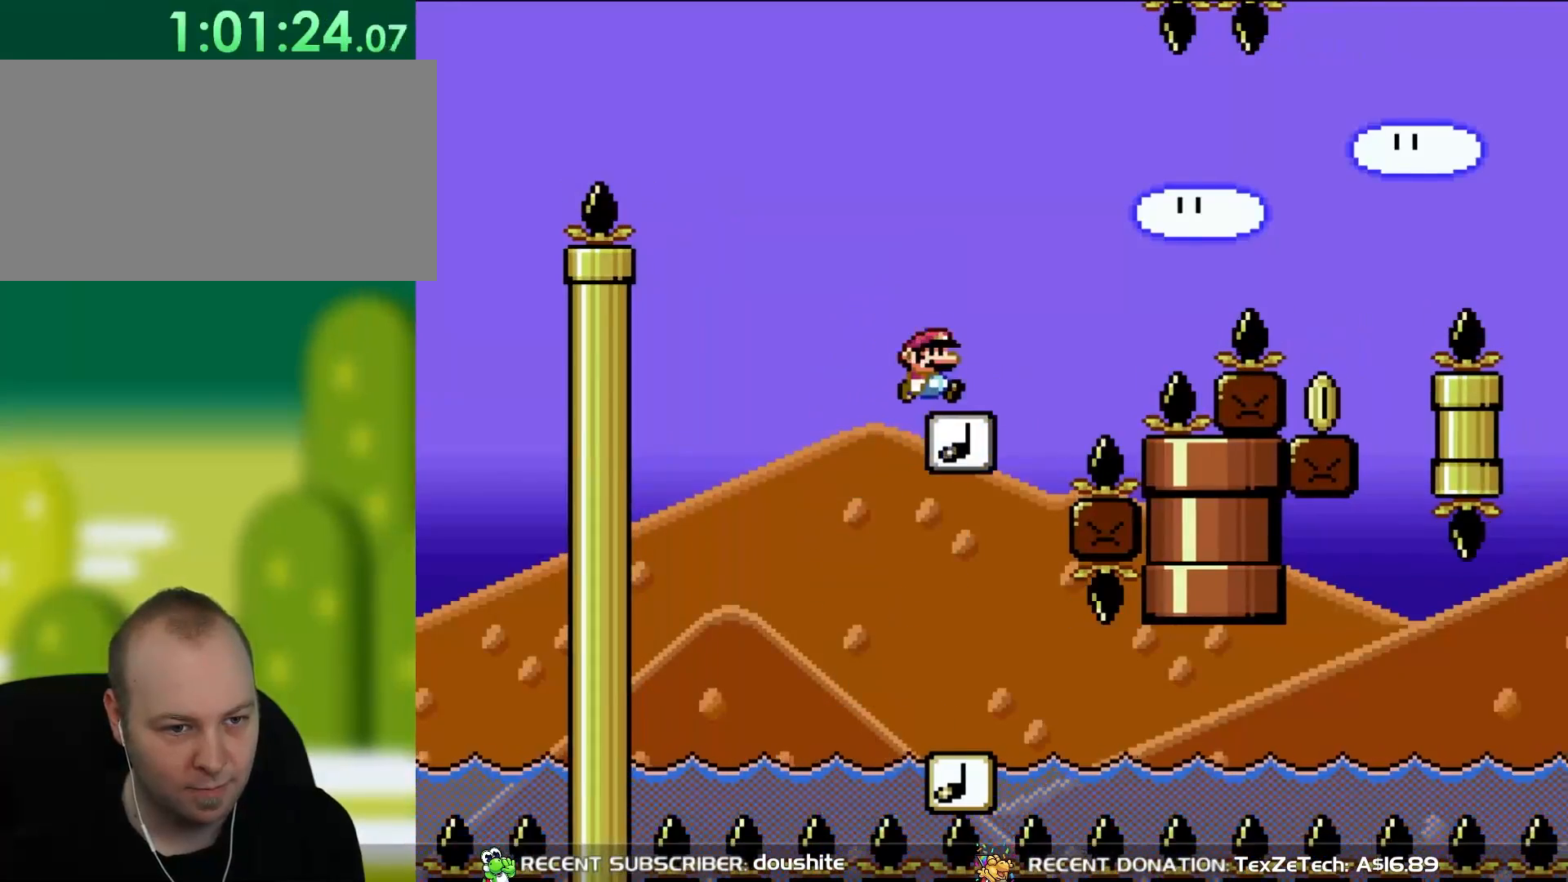
{"buttons": ["Y"], "events": [[83, "B", "up"], [83, "DPAD_RIGHT", "up"], [117, "DPAD_LEFT", "down"], [233, "DPAD_LEFT", "up"]]}
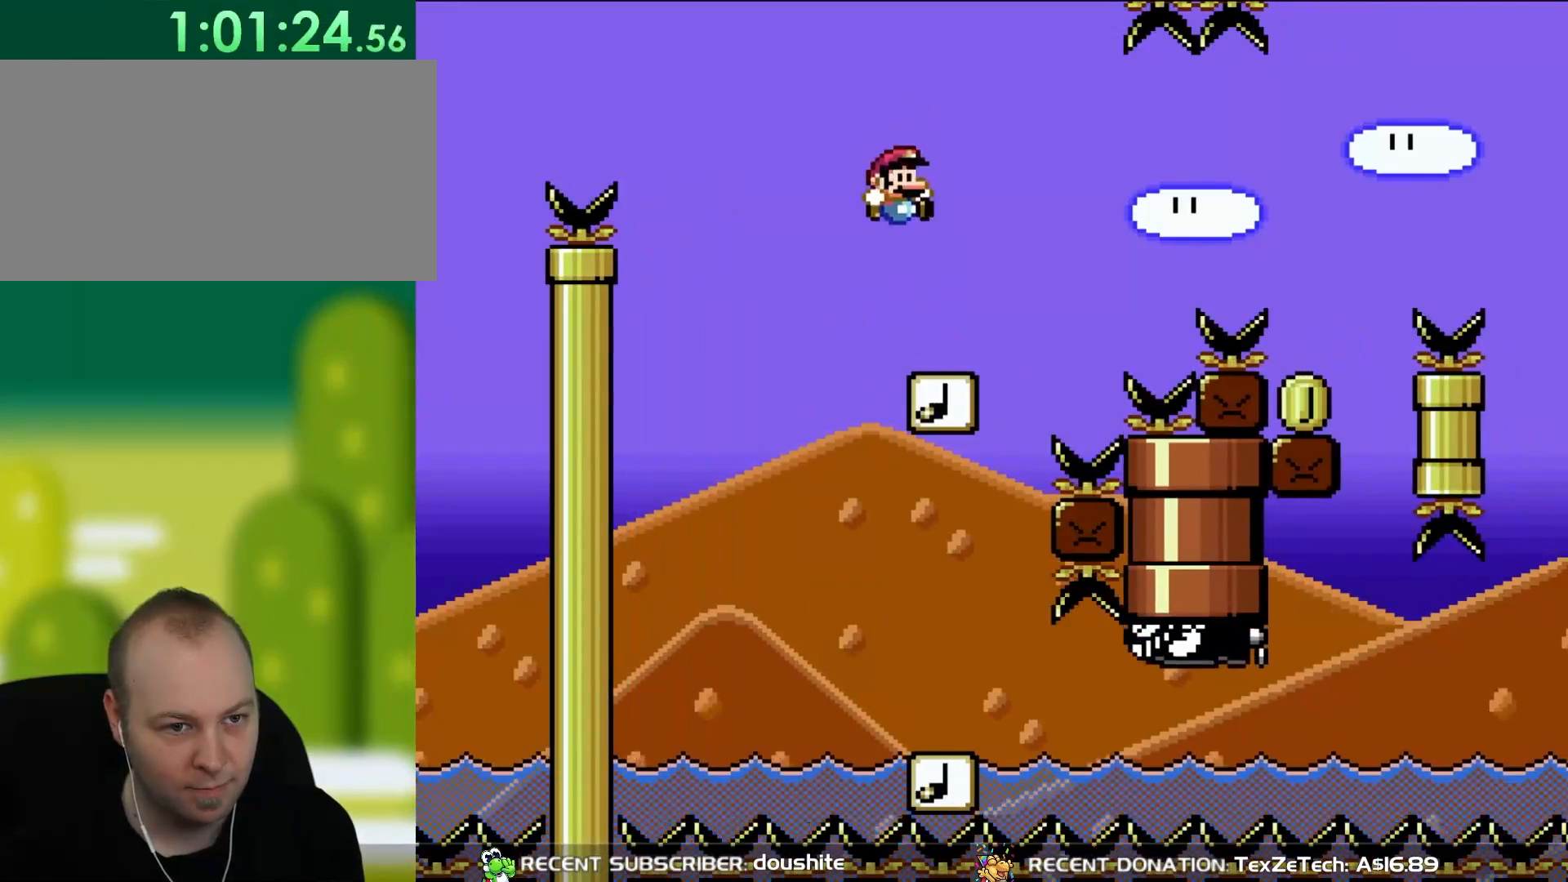
{"buttons": ["Y"], "events": [[33, "DPAD_RIGHT", "down"], [133, "DPAD_RIGHT", "up"], [267, "DPAD_LEFT", "down"], [400, "DPAD_LEFT", "up"]]}
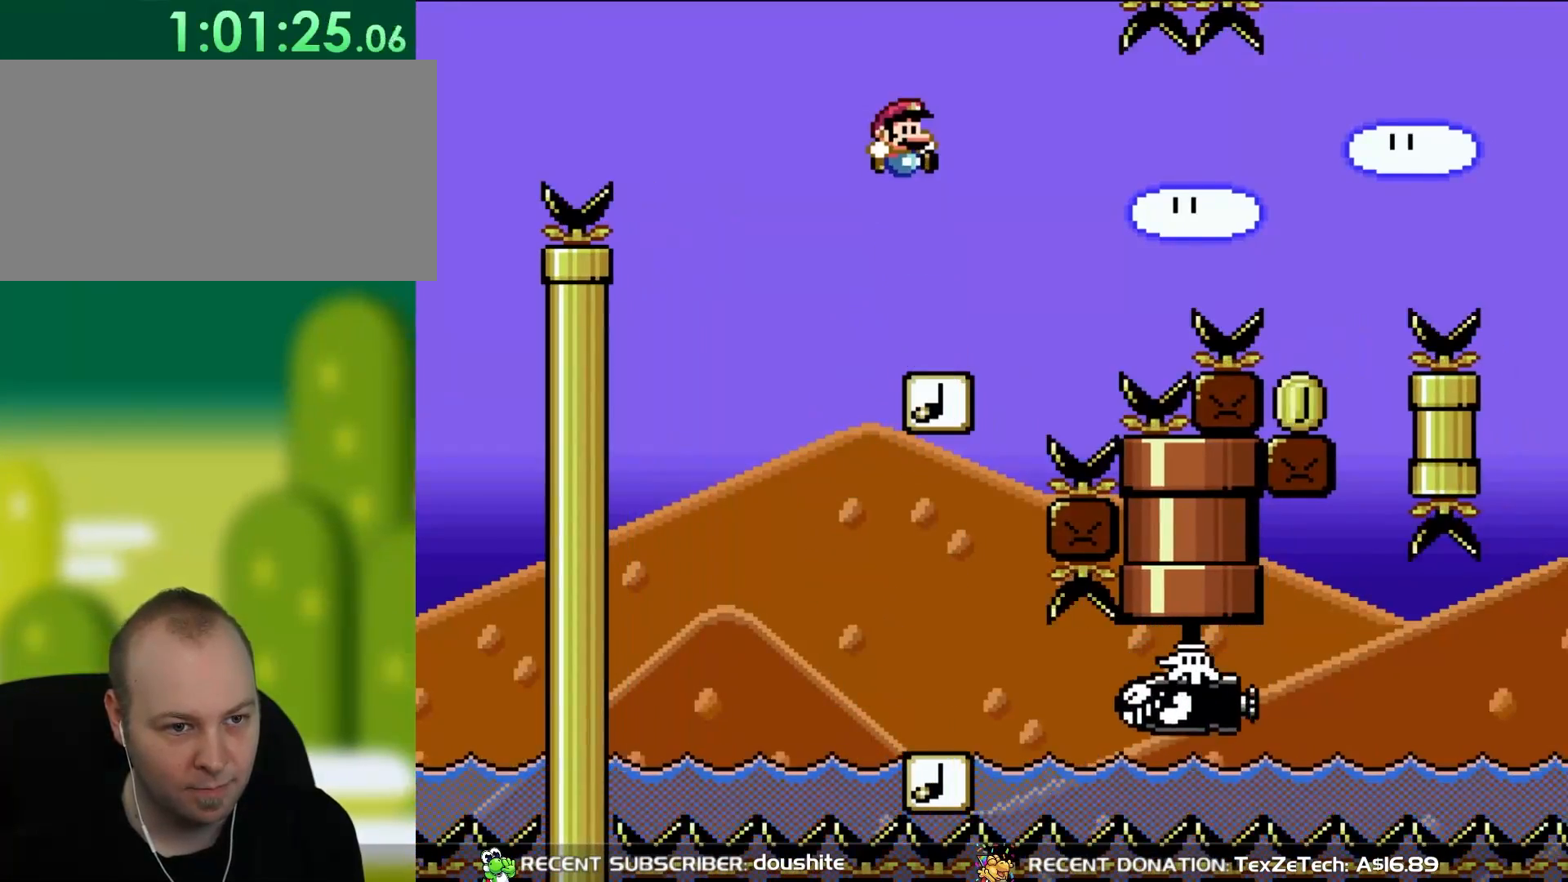
{"buttons": ["Y"], "events": [[50, "DPAD_RIGHT", "down"], [150, "DPAD_RIGHT", "up"], [317, "DPAD_LEFT", "down"], [367, "DPAD_LEFT", "up"]]}
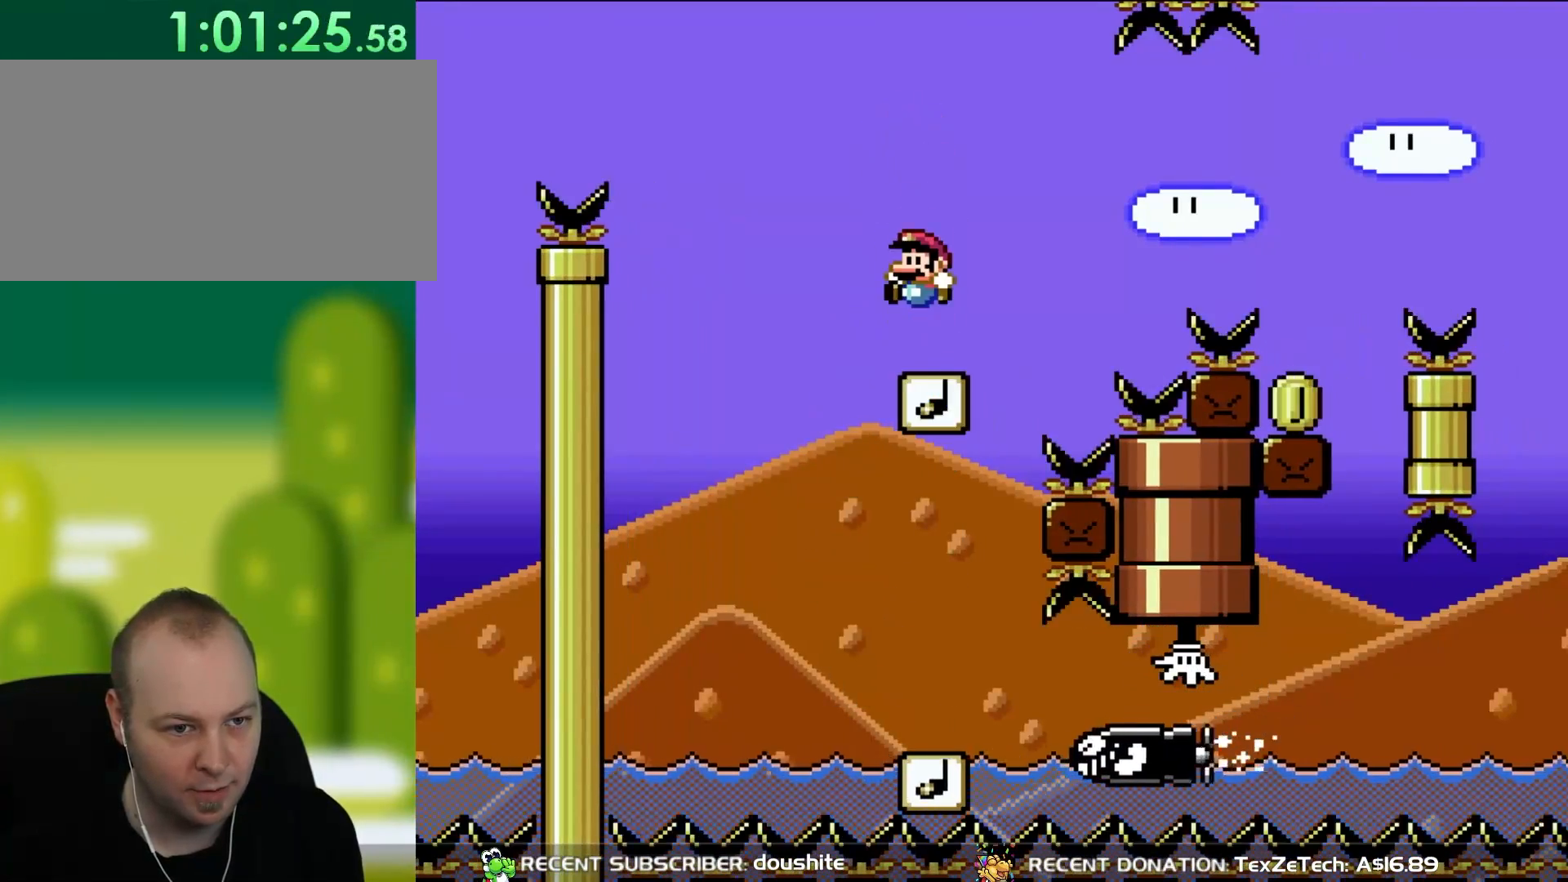
{"buttons": ["Y", "DPAD_RIGHT"], "events": [[433, "DPAD_RIGHT", "down"]]}
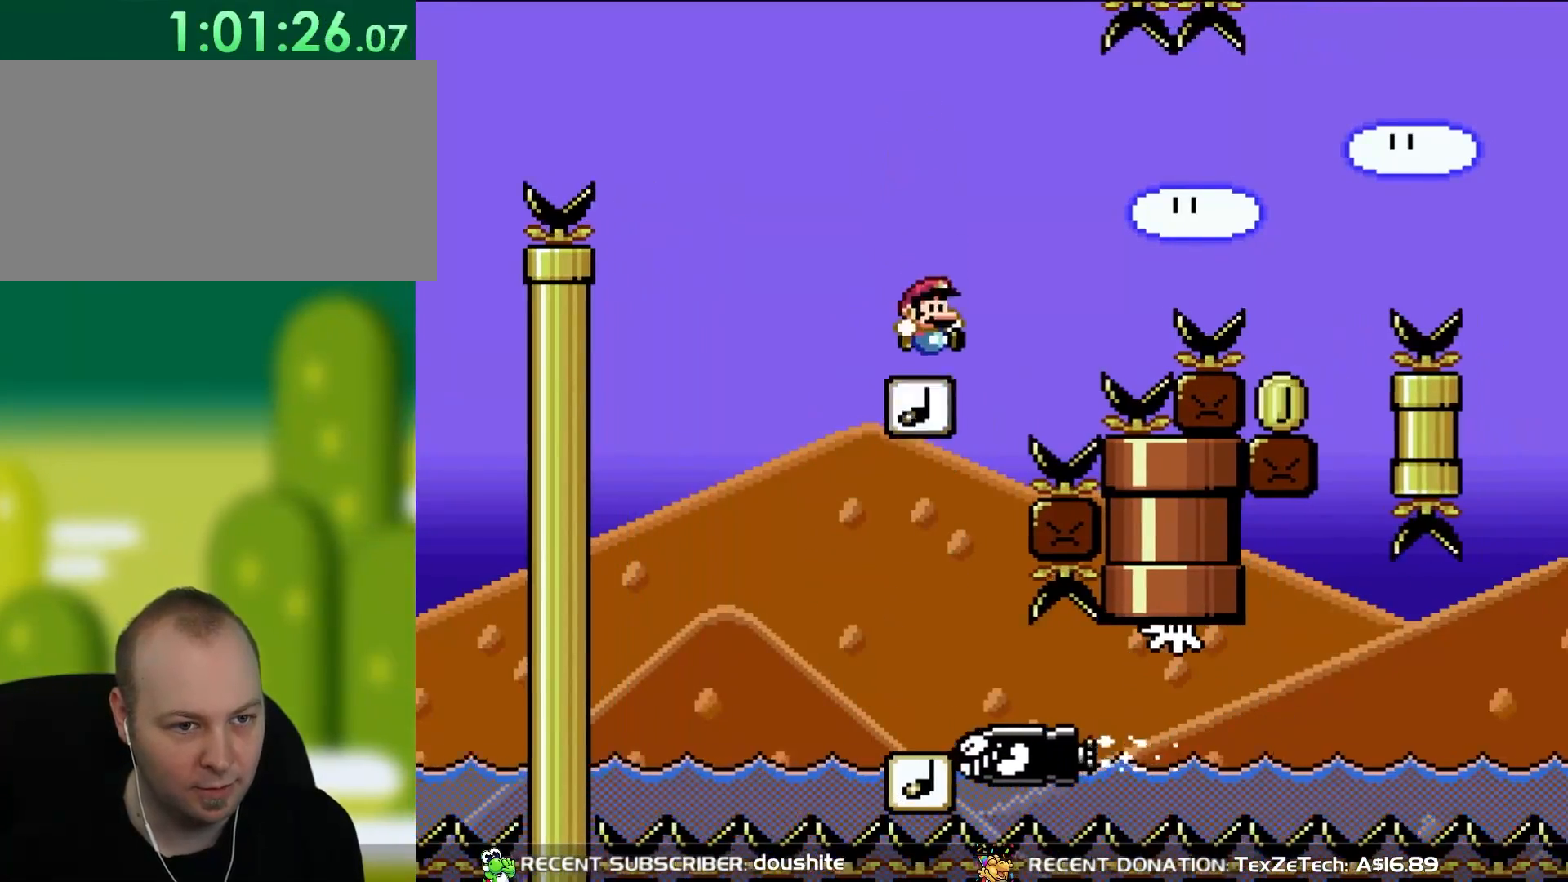
{"buttons": ["B", "Y", "DPAD_RIGHT"], "events": [[433, "B", "down"]]}
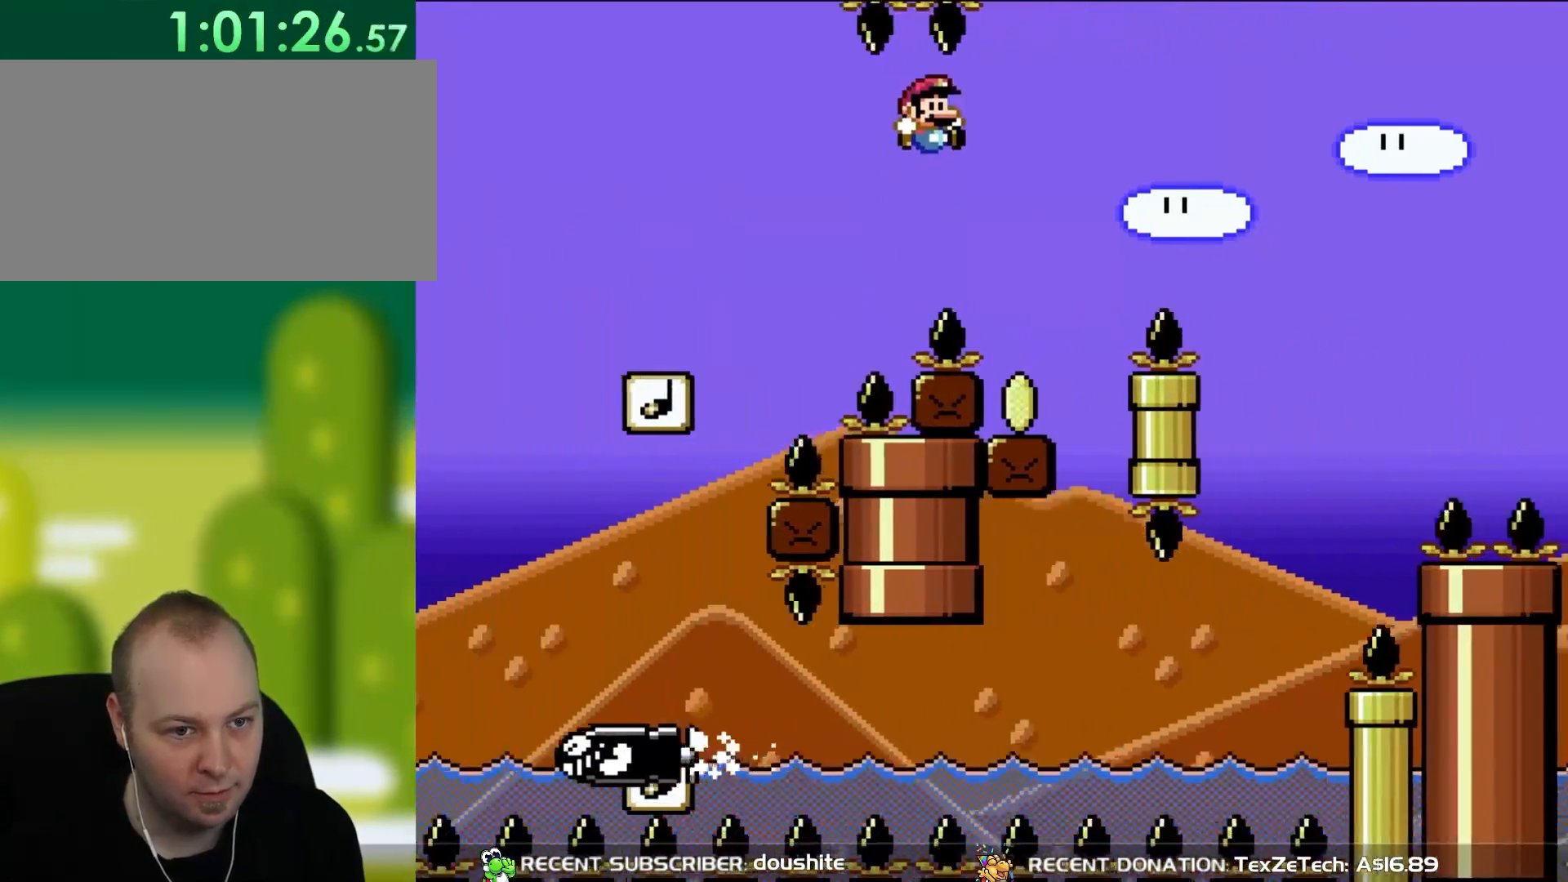
{"buttons": ["Y"], "events": [[167, "DPAD_UP", "down"], [200, "DPAD_RIGHT", "up"], [233, "DPAD_LEFT", "down"], [283, "DPAD_UP", "up"], [400, "B", "up"], [467, "DPAD_LEFT", "up"]]}
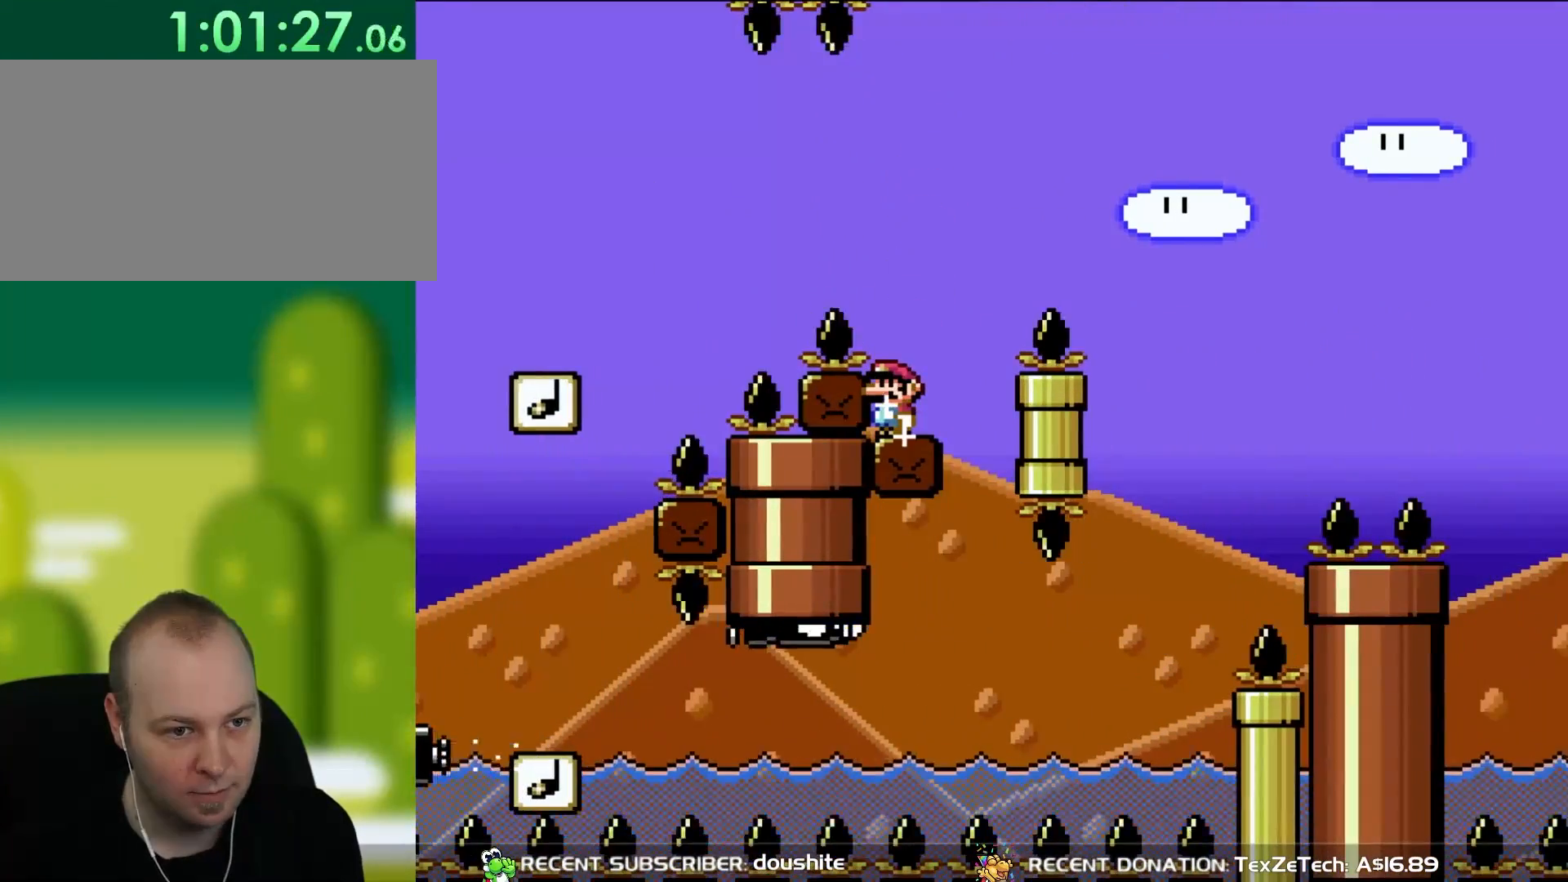
{"buttons": ["X"], "events": [[117, "Y", "up"], [133, "X", "down"]]}
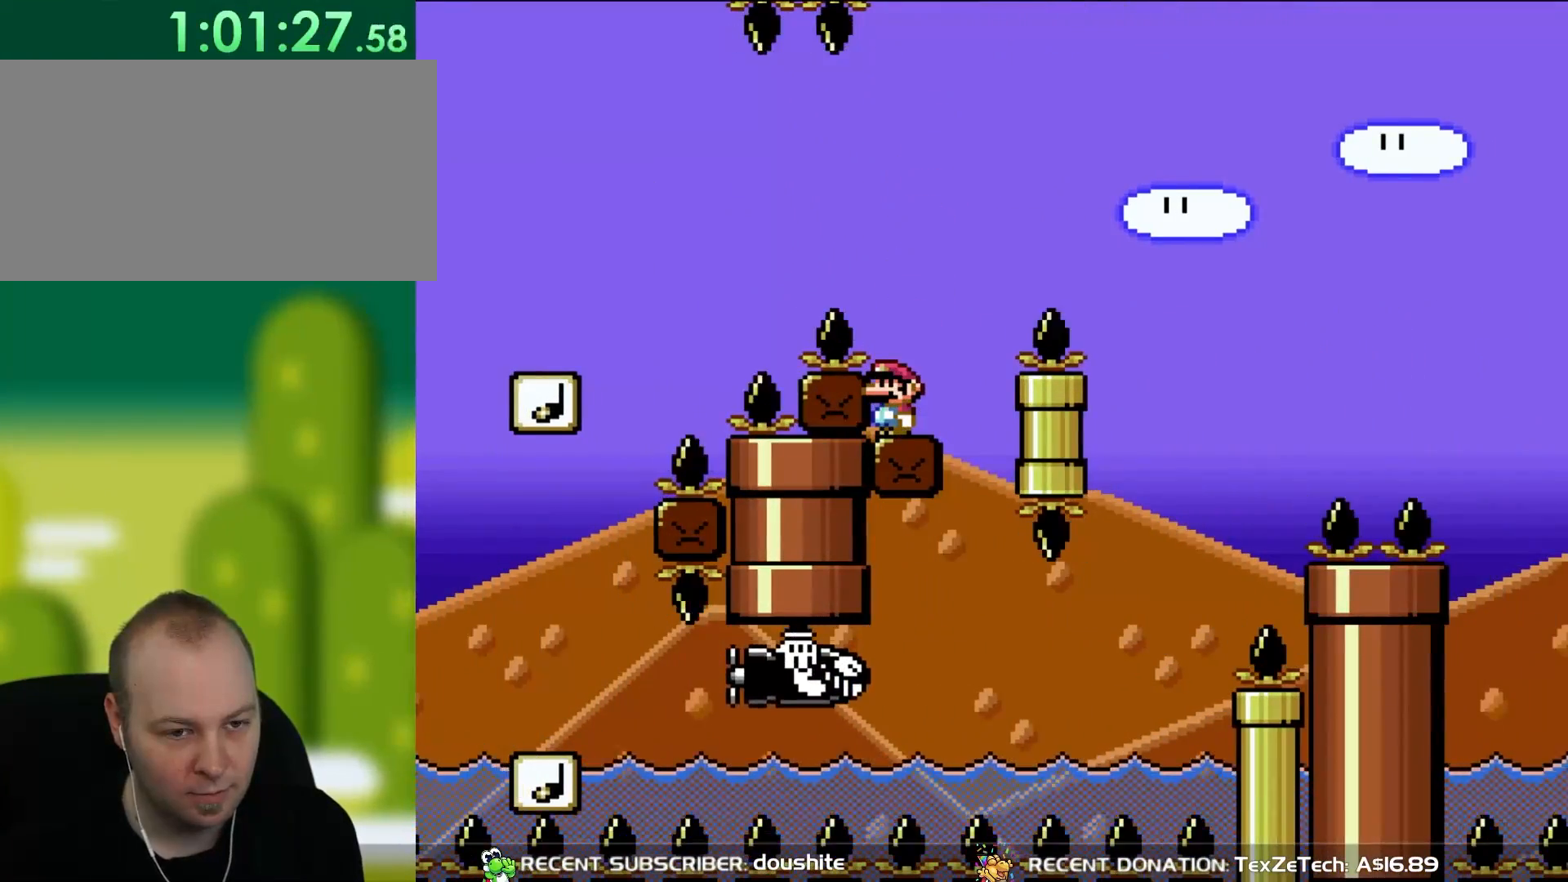
{"buttons": ["X"], "events": []}
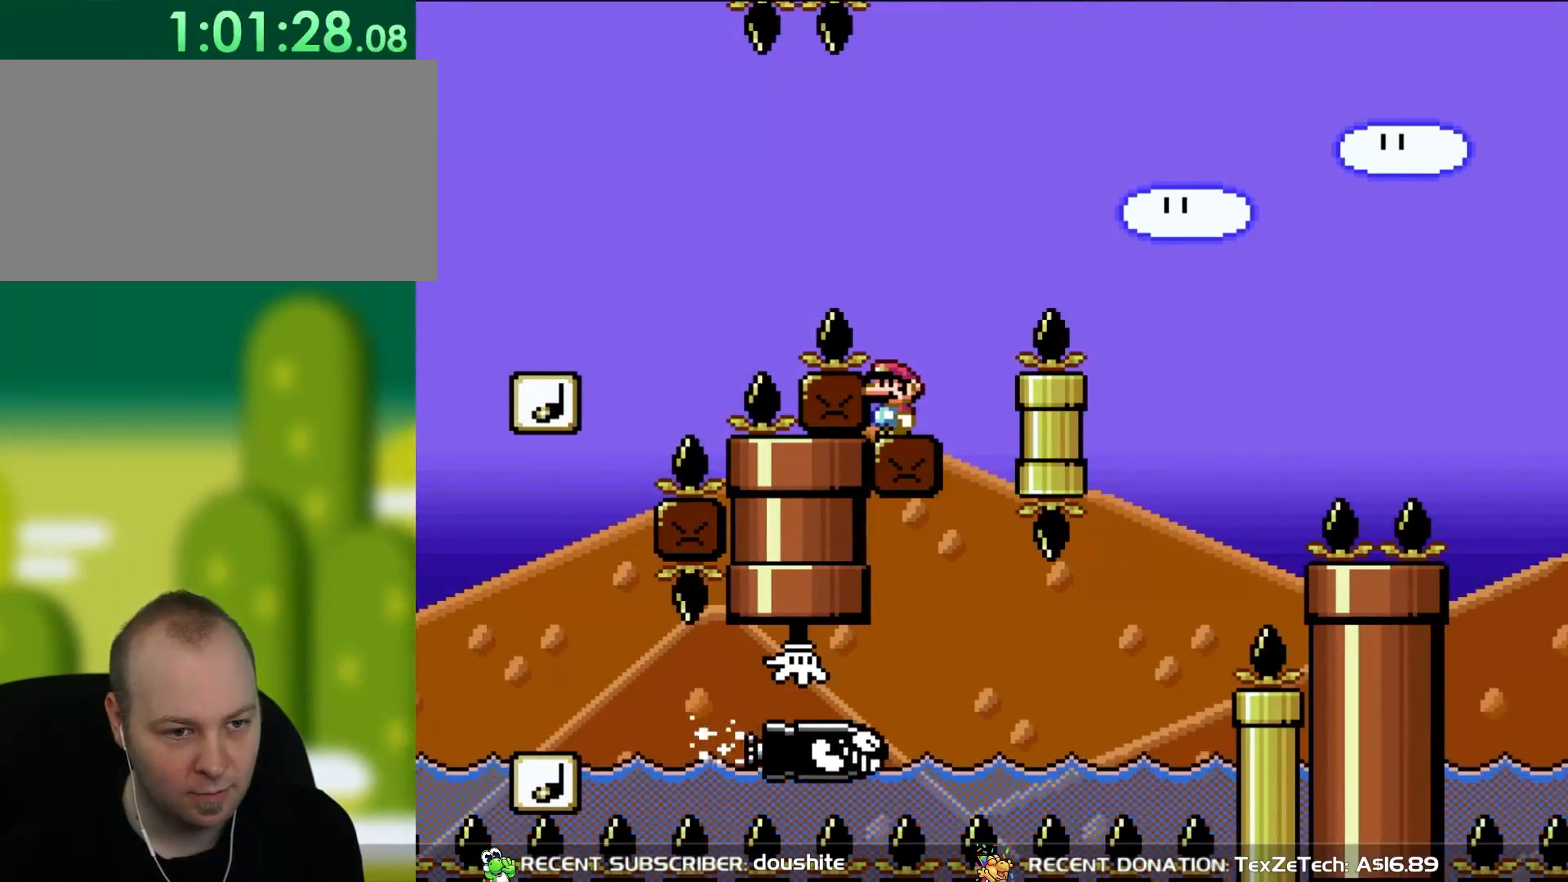
{"buttons": ["A", "X", "DPAD_RIGHT"], "events": [[317, "DPAD_RIGHT", "down"], [367, "A", "down"]]}
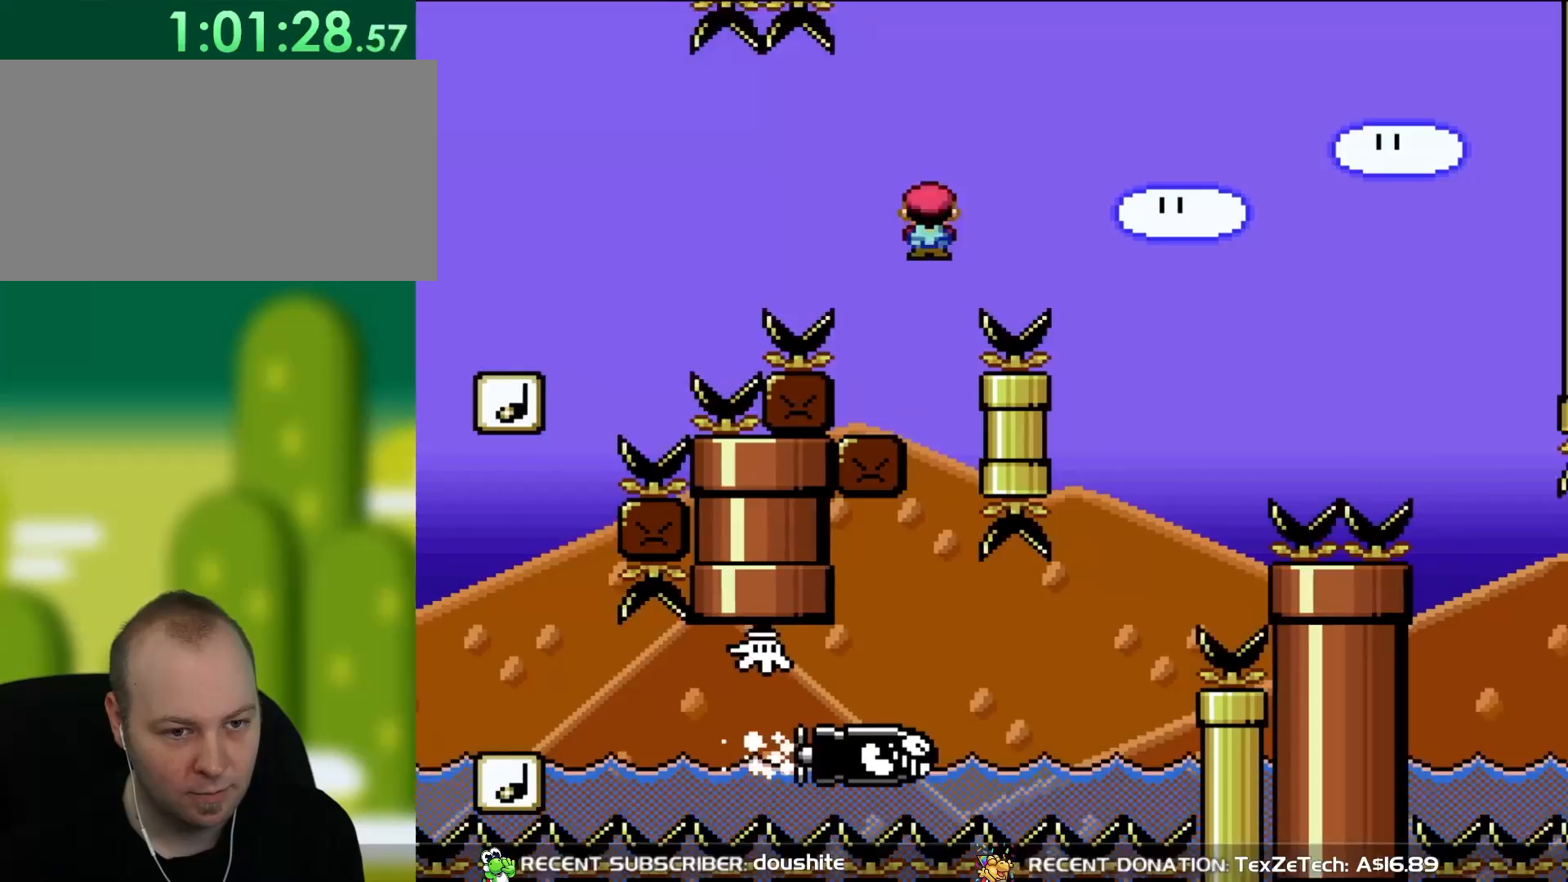
{"buttons": ["X", "DPAD_LEFT"], "events": [[283, "A", "up"], [367, "DPAD_UP", "down"], [400, "DPAD_LEFT", "down"], [400, "DPAD_RIGHT", "up"], [400, "DPAD_UP", "up"]]}
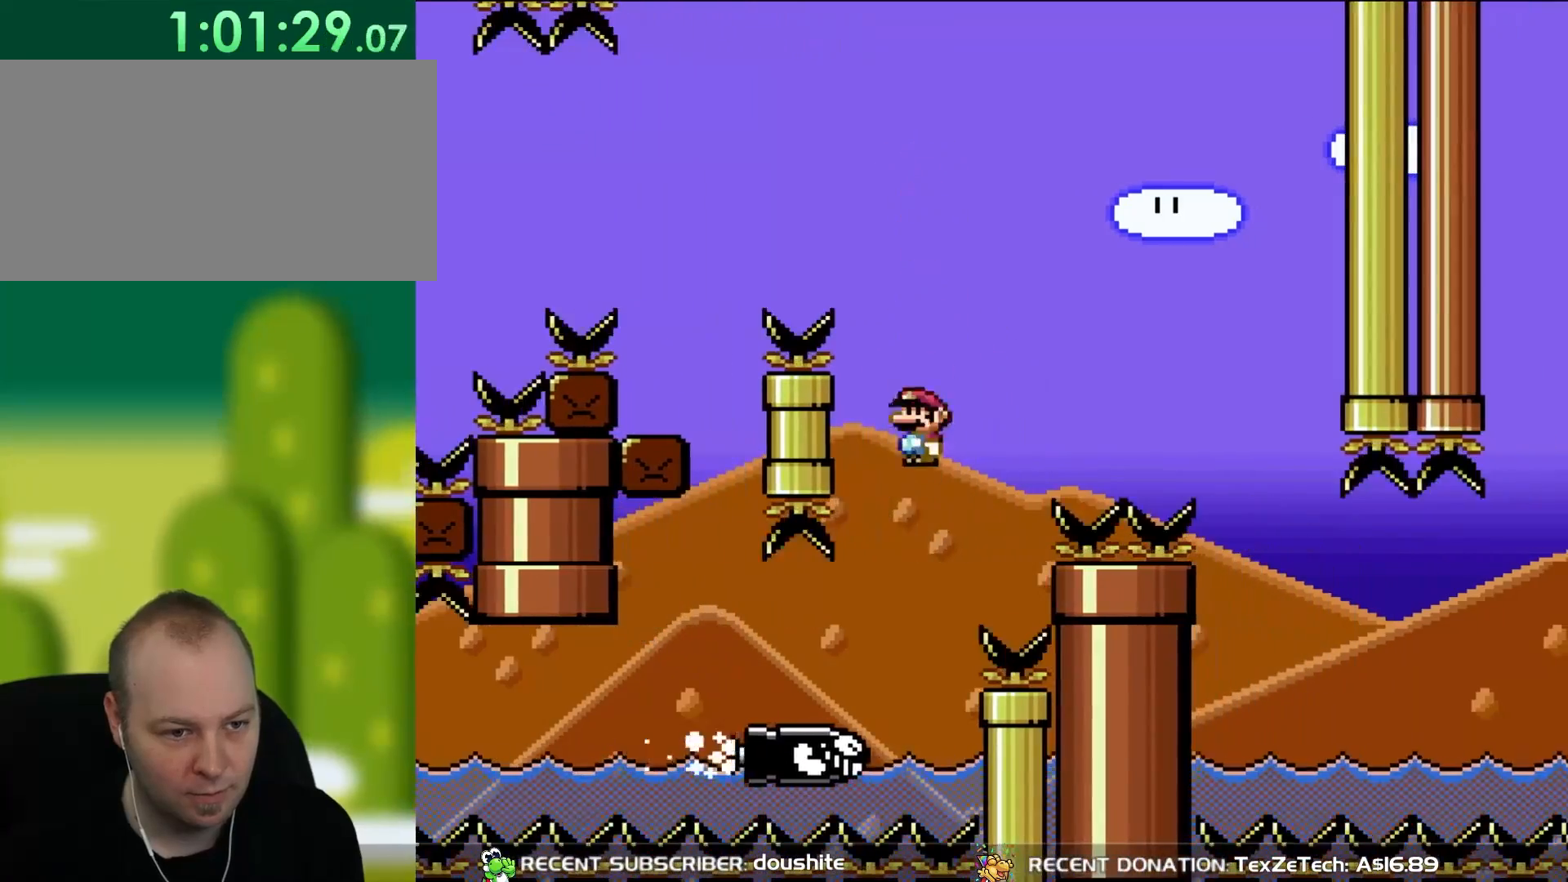
{"buttons": ["A", "X", "DPAD_RIGHT"], "events": [[117, "A", "down"], [133, "DPAD_LEFT", "up"], [267, "DPAD_RIGHT", "down"]]}
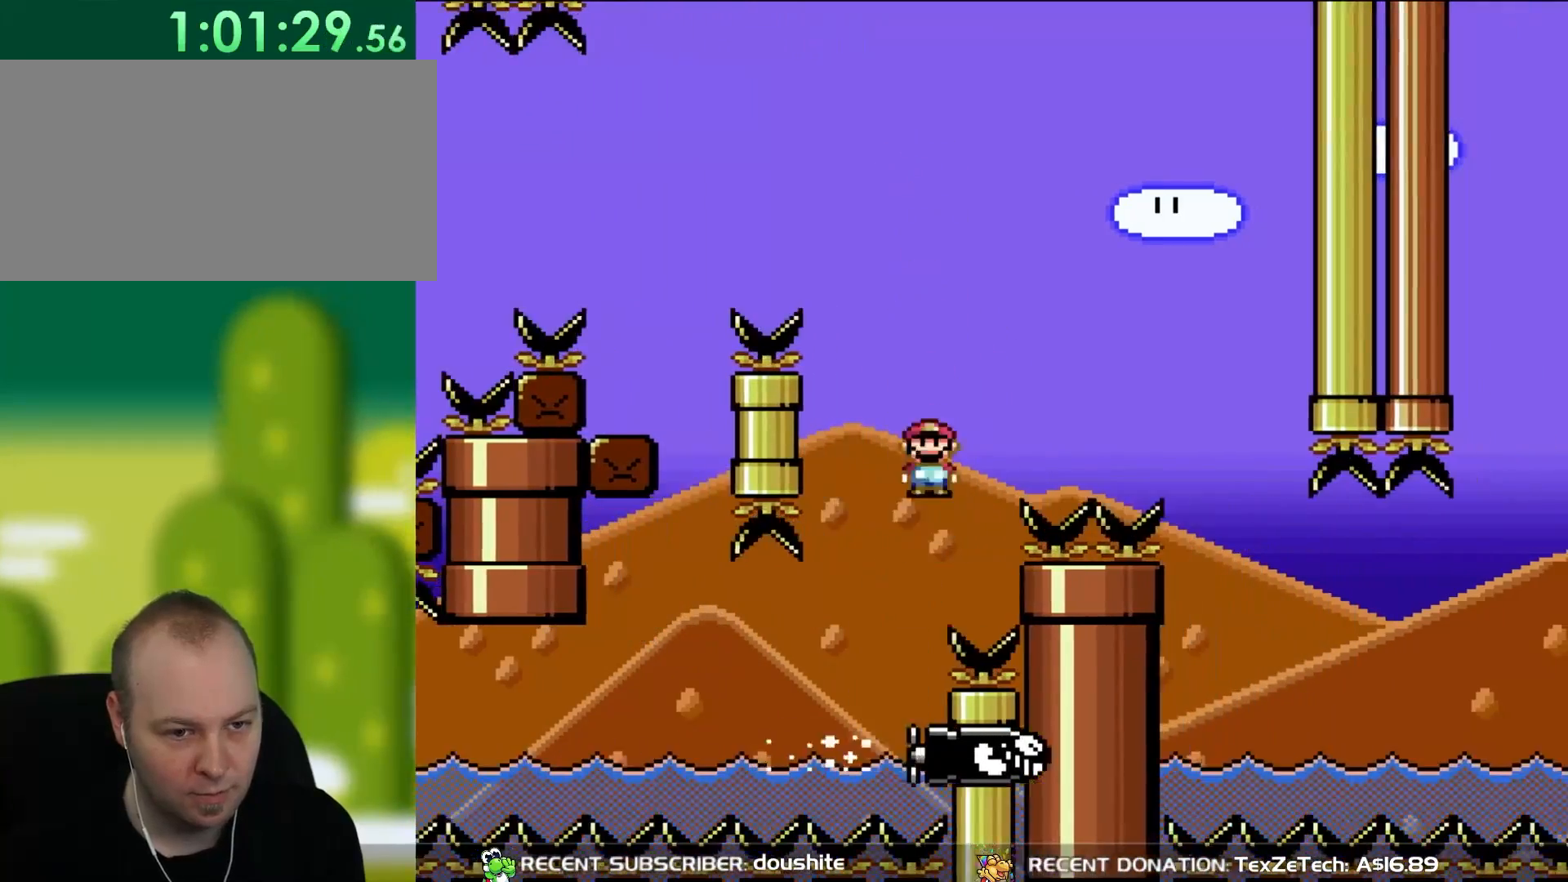
{"buttons": ["A", "X", "DPAD_RIGHT"], "events": []}
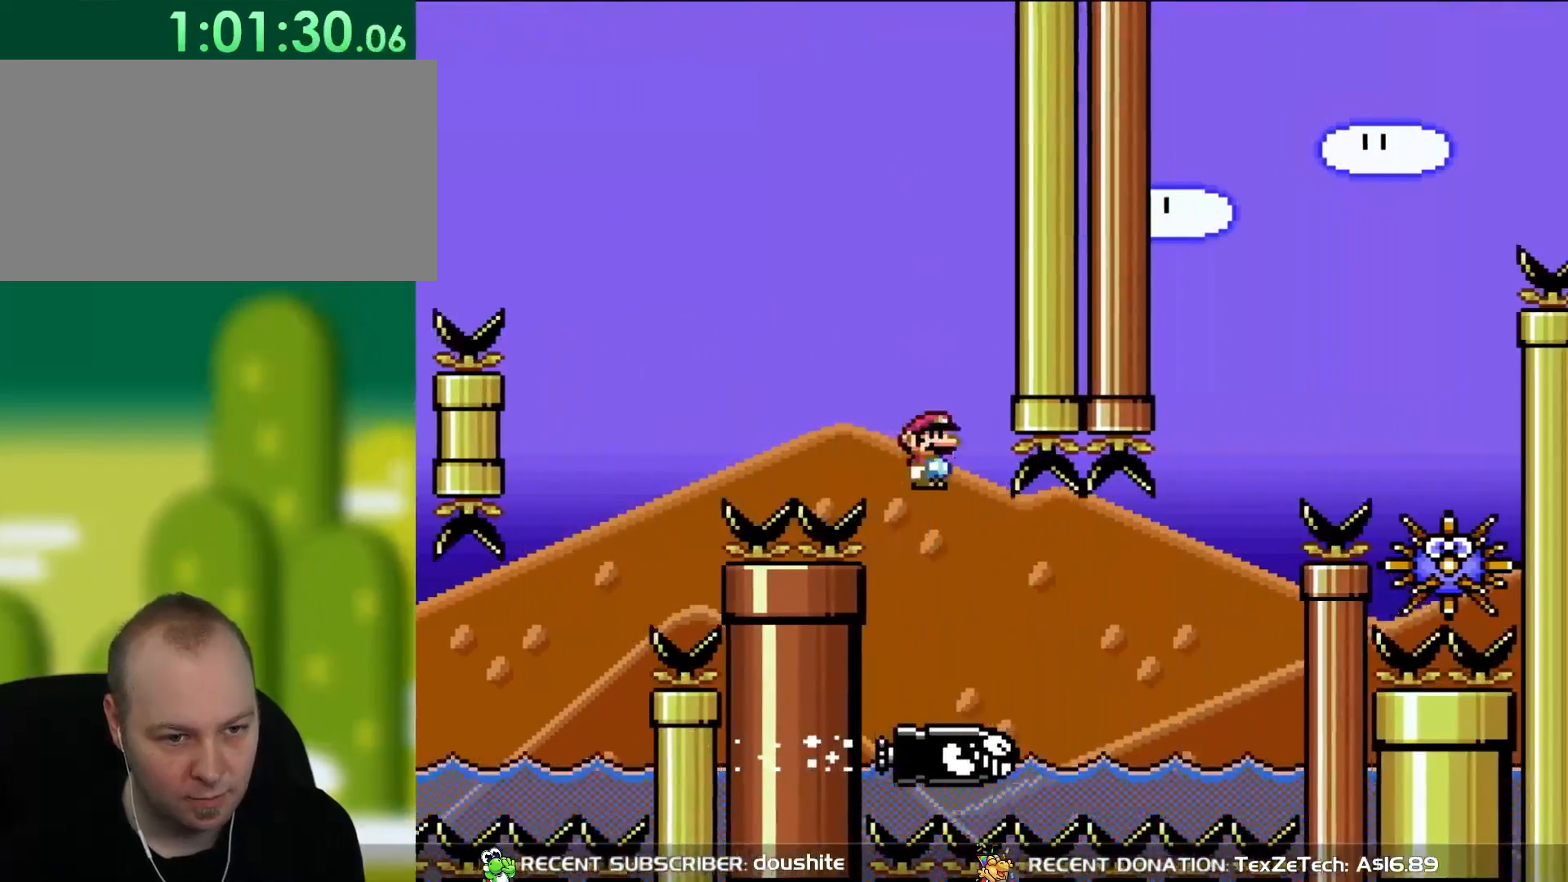
{"buttons": ["A", "X", "DPAD_UP", "DPAD_RIGHT"], "events": [[17, "A", "up"], [500, "A", "down"], [500, "DPAD_UP", "down"]]}
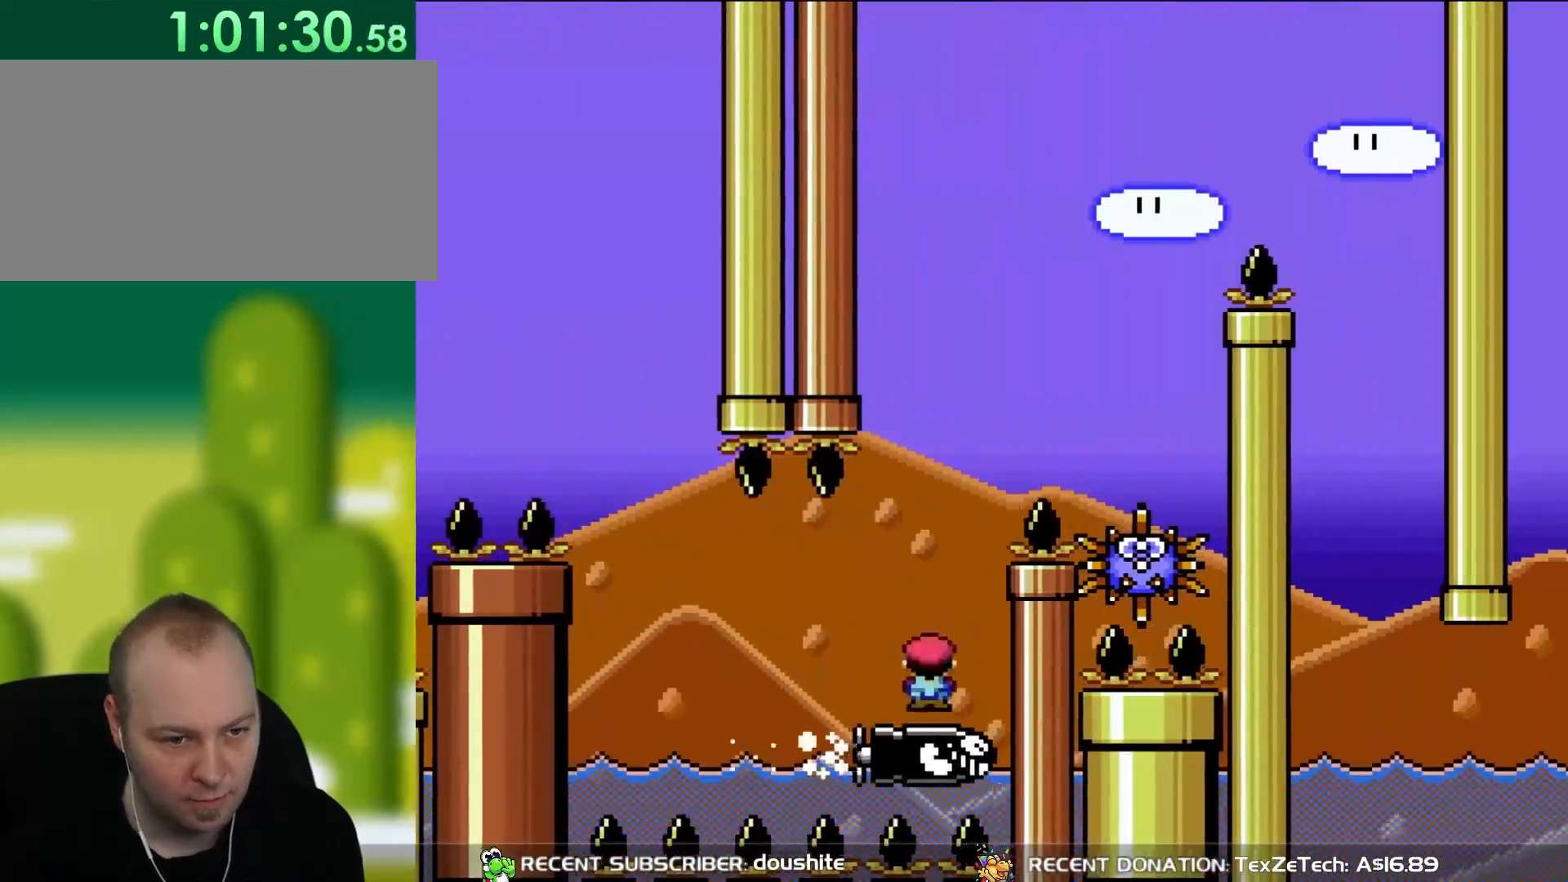
{"buttons": ["A", "X", "DPAD_RIGHT"], "events": [[50, "DPAD_LEFT", "down"], [50, "DPAD_RIGHT", "up"], [83, "DPAD_UP", "up"], [133, "DPAD_UP", "down"], [167, "DPAD_LEFT", "up"], [167, "DPAD_UP", "up"], [200, "DPAD_RIGHT", "down"]]}
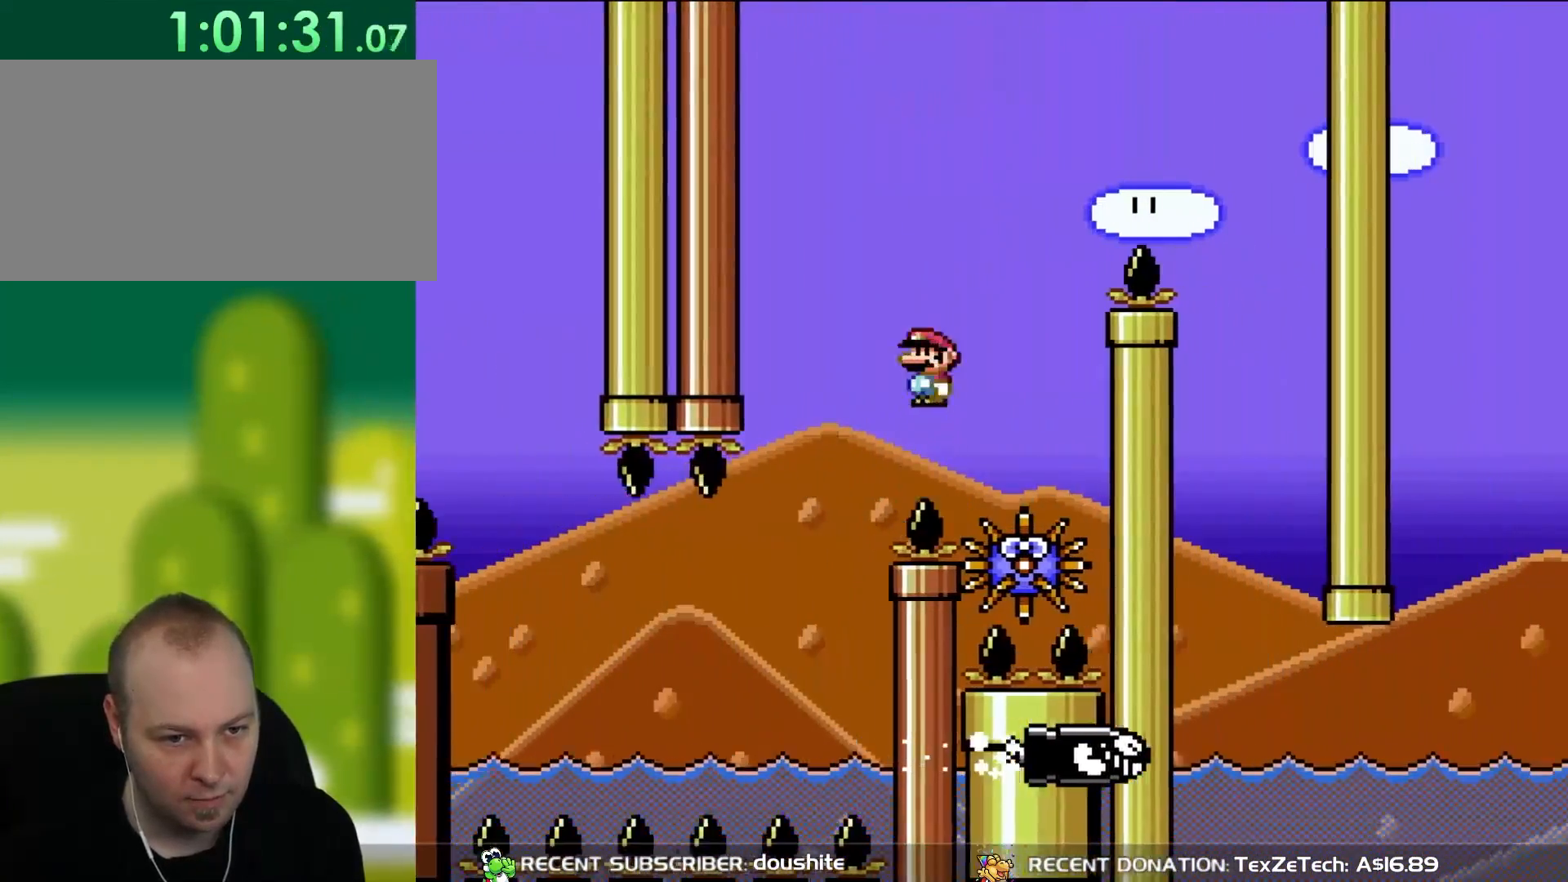
{"buttons": ["A", "X", "DPAD_RIGHT"], "events": [[83, "A", "up"], [150, "DPAD_UP", "down"], [183, "DPAD_RIGHT", "up"], [200, "A", "down"], [200, "DPAD_LEFT", "down"], [200, "DPAD_UP", "up"], [317, "DPAD_UP", "down"], [350, "DPAD_LEFT", "up"], [383, "DPAD_UP", "up"], [417, "DPAD_RIGHT", "down"]]}
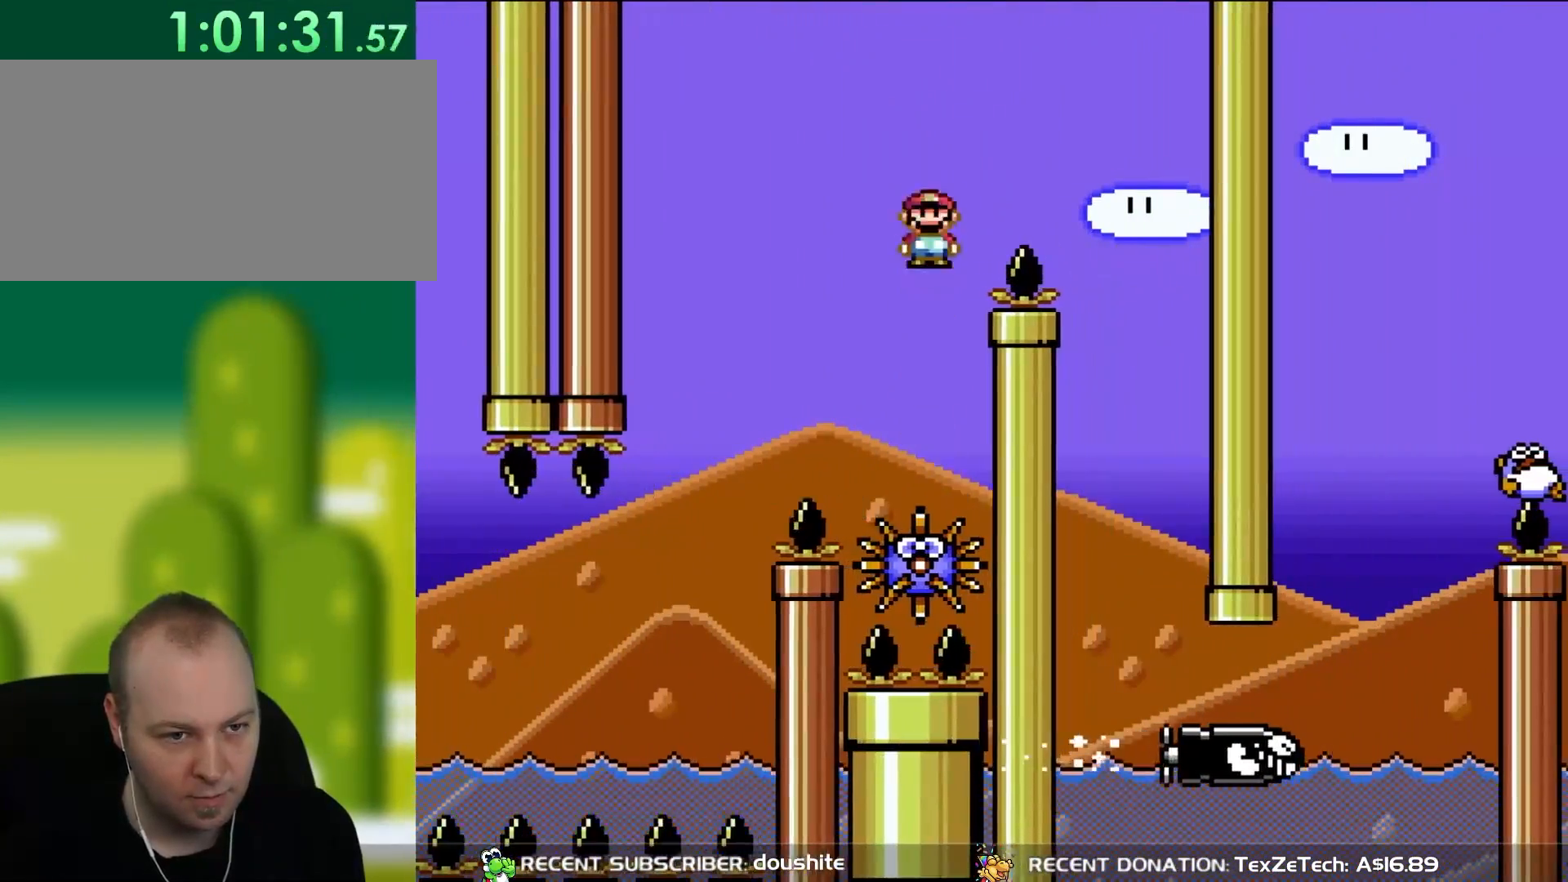
{"buttons": ["X", "DPAD_LEFT"], "events": [[383, "A", "up"], [400, "DPAD_RIGHT", "up"], [400, "DPAD_UP", "down"], [433, "DPAD_LEFT", "down"], [433, "DPAD_UP", "up"]]}
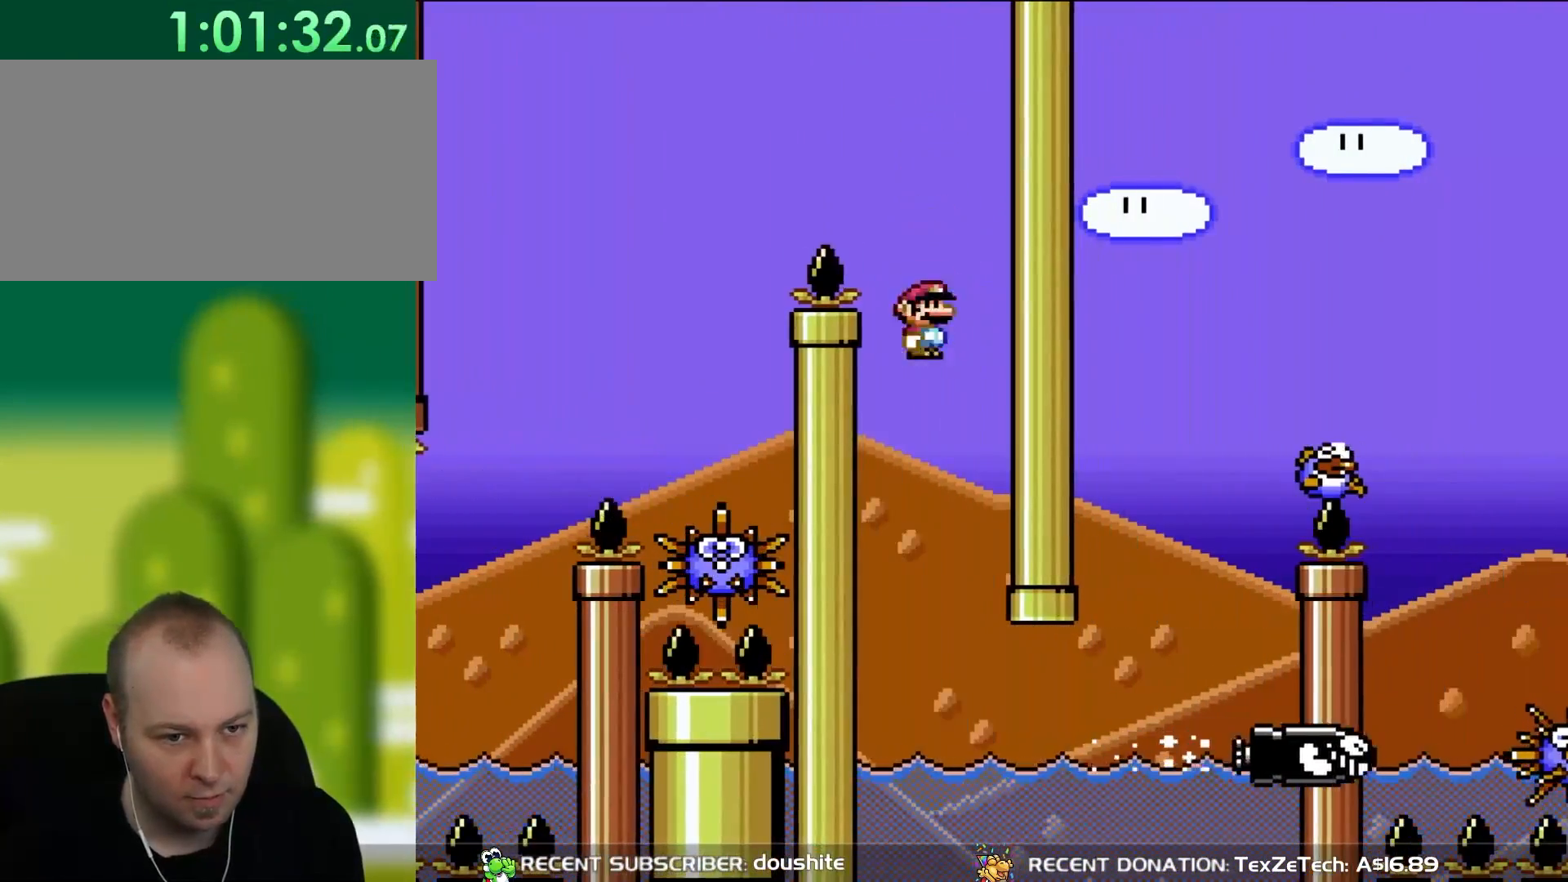
{"buttons": ["X", "DPAD_RIGHT"], "events": [[117, "DPAD_LEFT", "up"], [117, "DPAD_UP", "down"], [150, "DPAD_UP", "up"], [167, "DPAD_RIGHT", "down"]]}
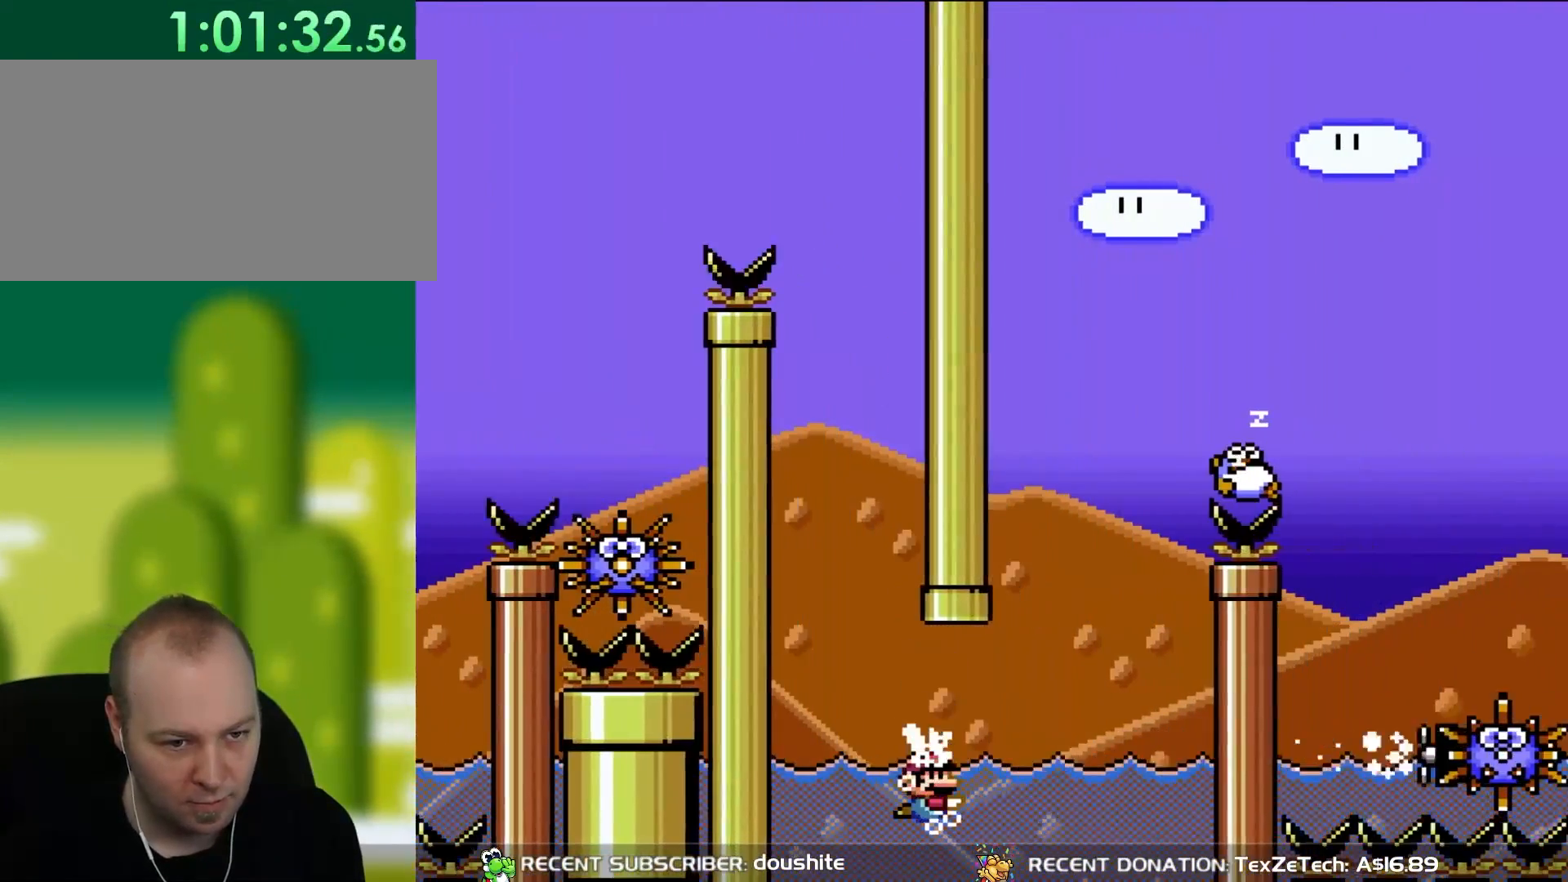
{"buttons": ["Y", "DPAD_RIGHT"], "events": [[117, "X", "up"], [150, "Y", "down"], [200, "B", "down"], [350, "B", "up"]]}
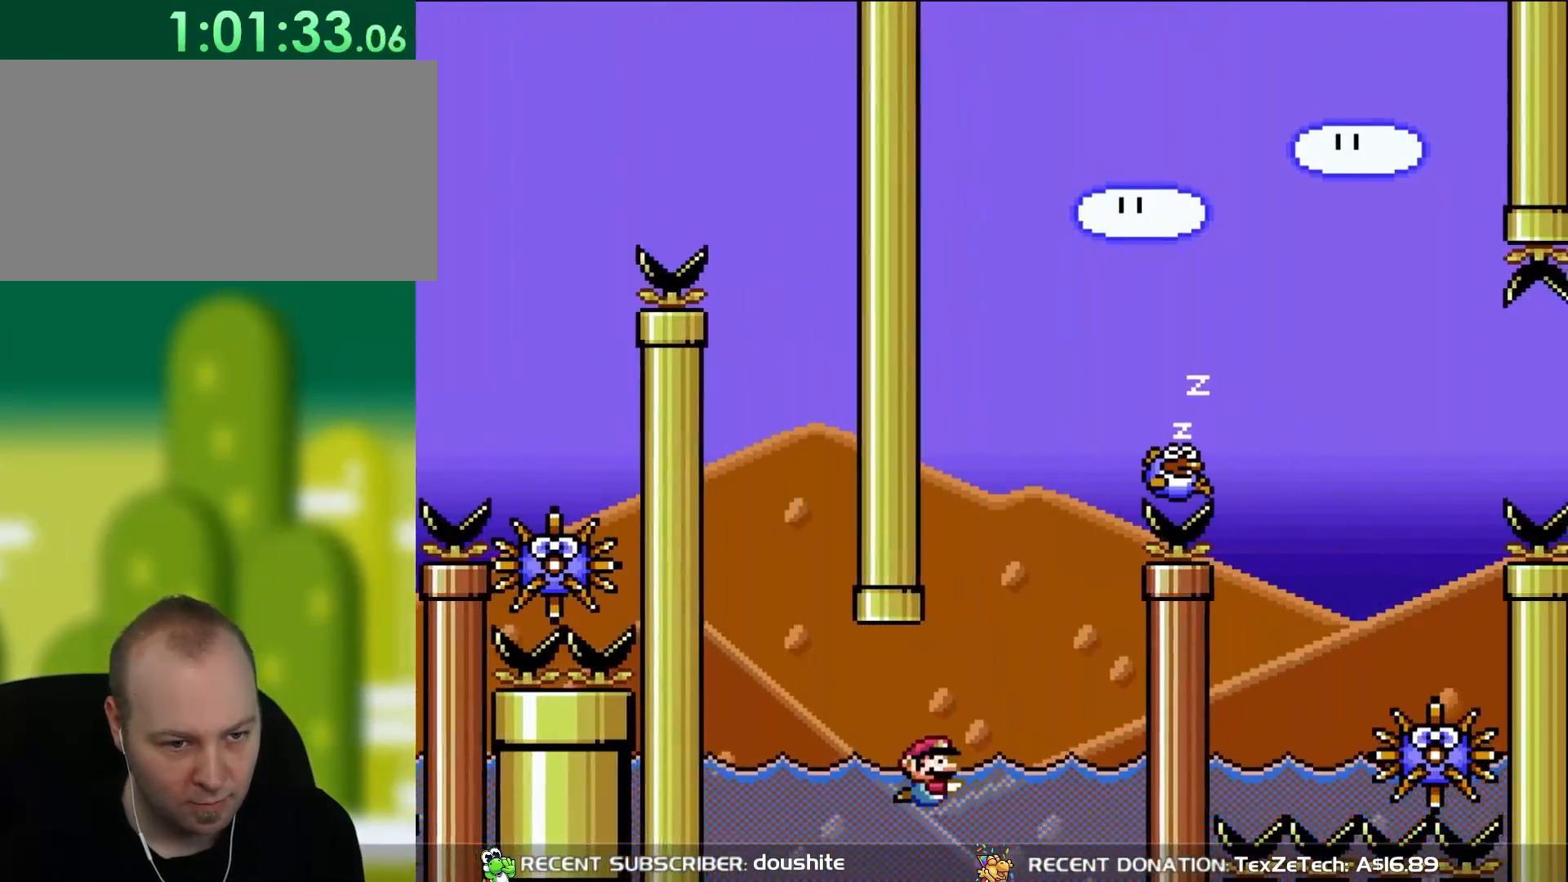
{"buttons": ["Y", "DPAD_RIGHT"], "events": [[150, "B", "down"], [267, "B", "up"]]}
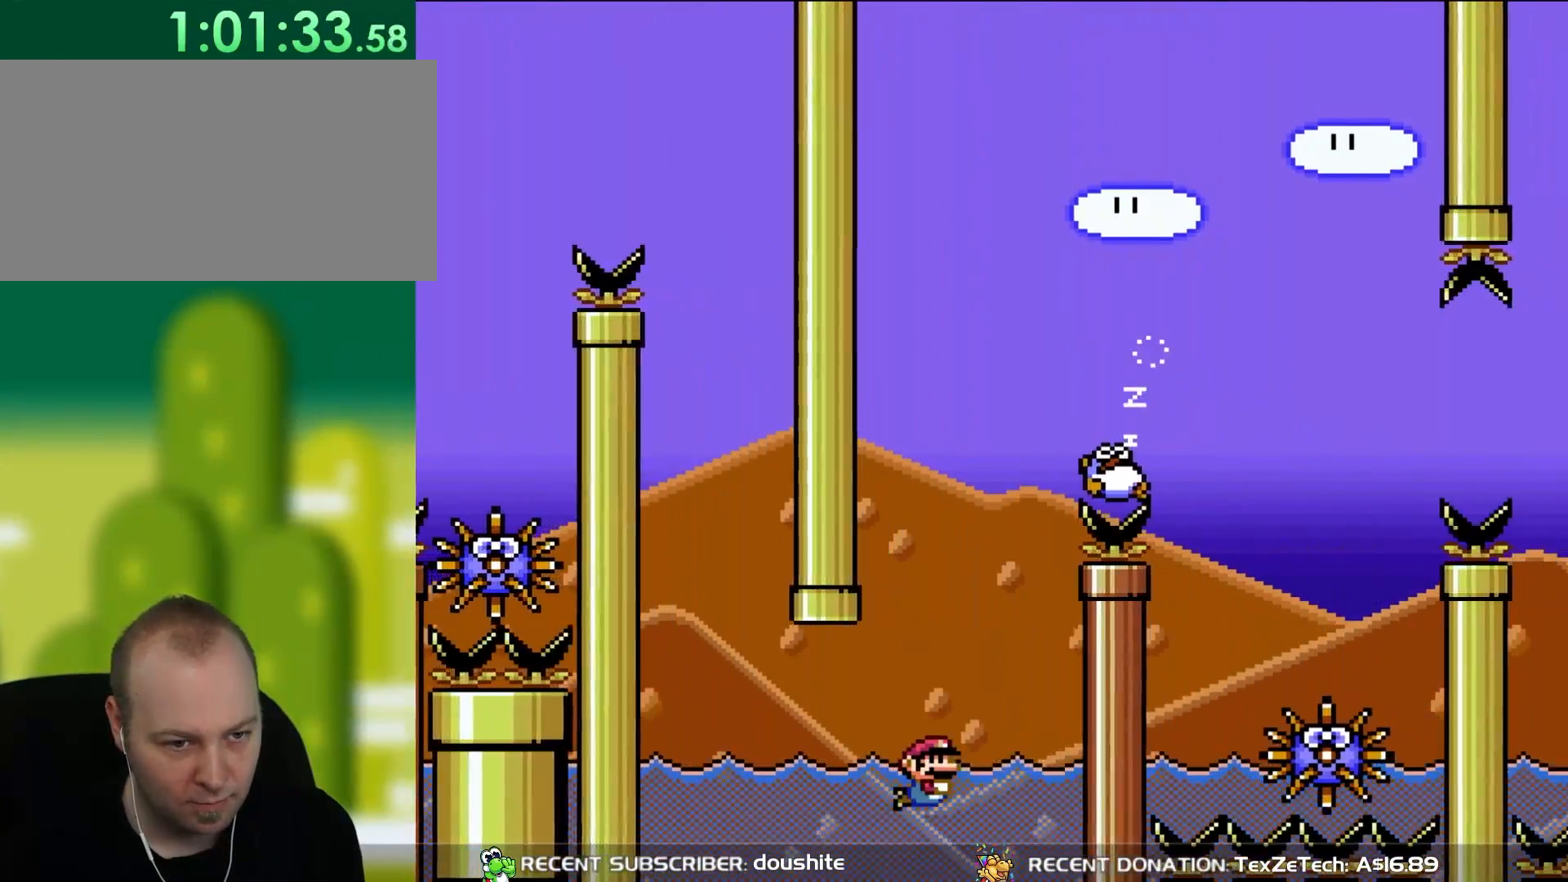
{"buttons": ["B", "Y", "DPAD_RIGHT"], "events": [[50, "B", "down"], [167, "B", "up"], [433, "B", "down"]]}
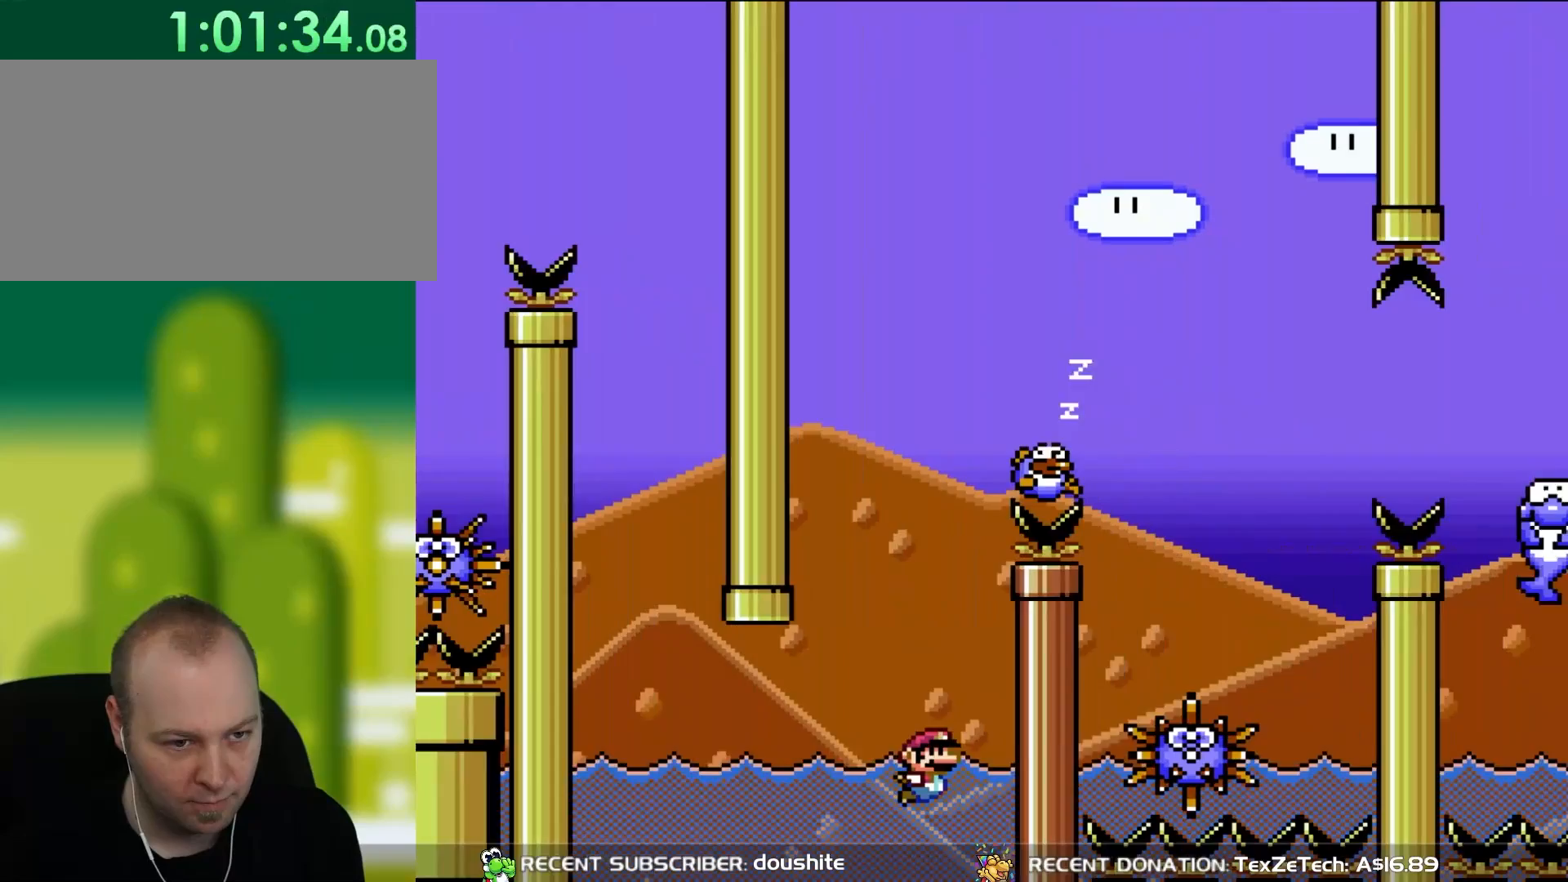
{"buttons": ["Y"], "events": [[50, "B", "up"], [267, "B", "down"], [267, "DPAD_UP", "down"], [317, "DPAD_RIGHT", "up"], [383, "DPAD_LEFT", "down"], [433, "B", "up"], [467, "DPAD_LEFT", "up"], [500, "DPAD_UP", "up"]]}
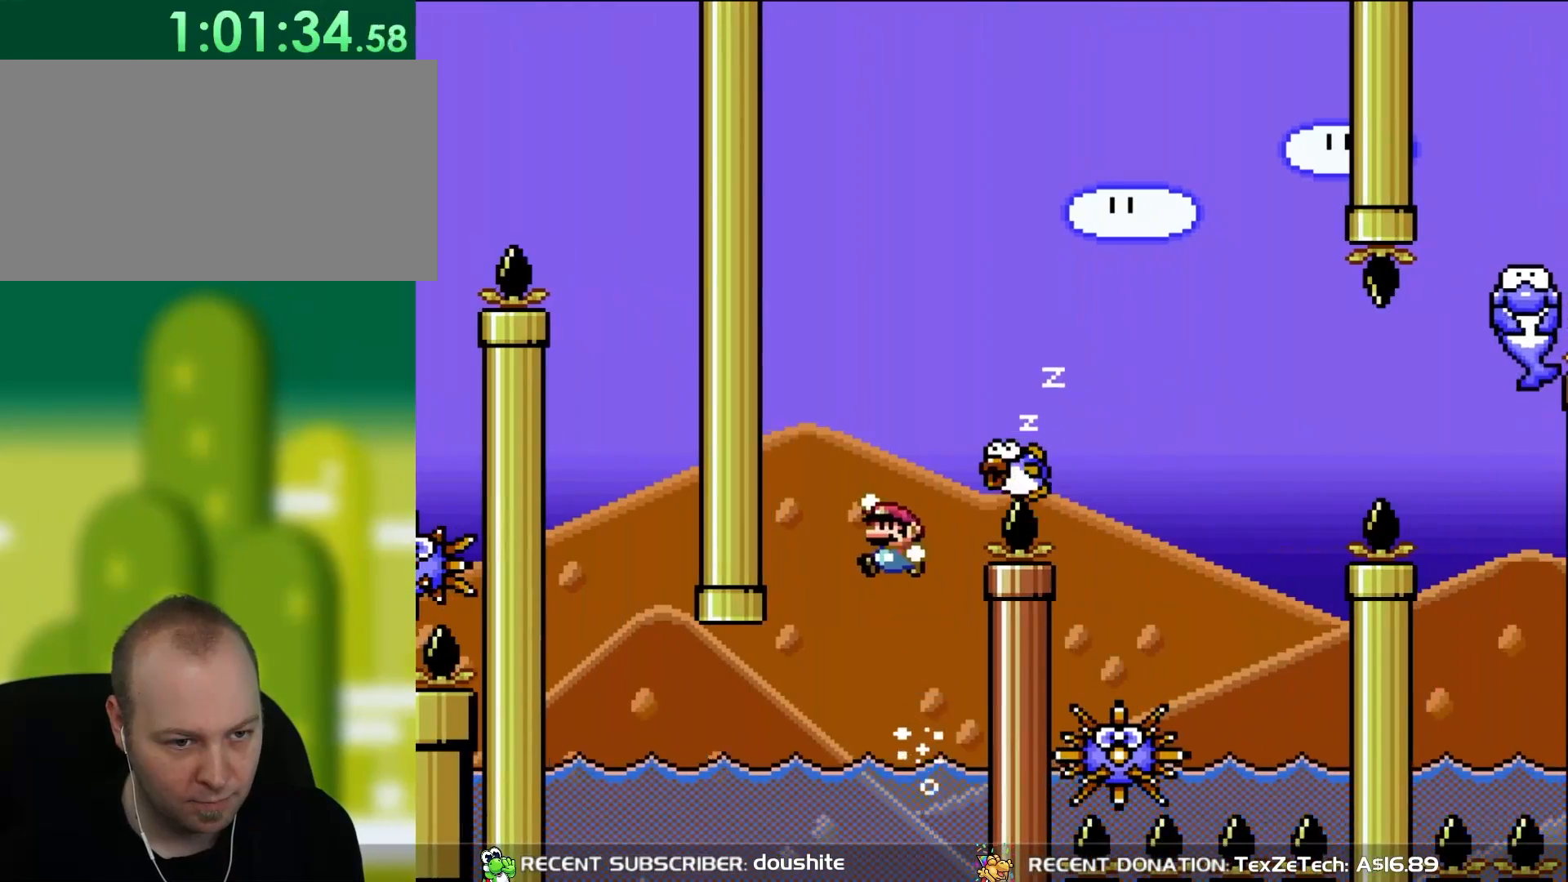
{"buttons": ["DPAD_UP", "DPAD_LEFT"], "events": [[117, "DPAD_RIGHT", "down"], [200, "DPAD_UP", "down"], [250, "DPAD_RIGHT", "up"], [283, "DPAD_LEFT", "down"], [350, "Y", "up"]]}
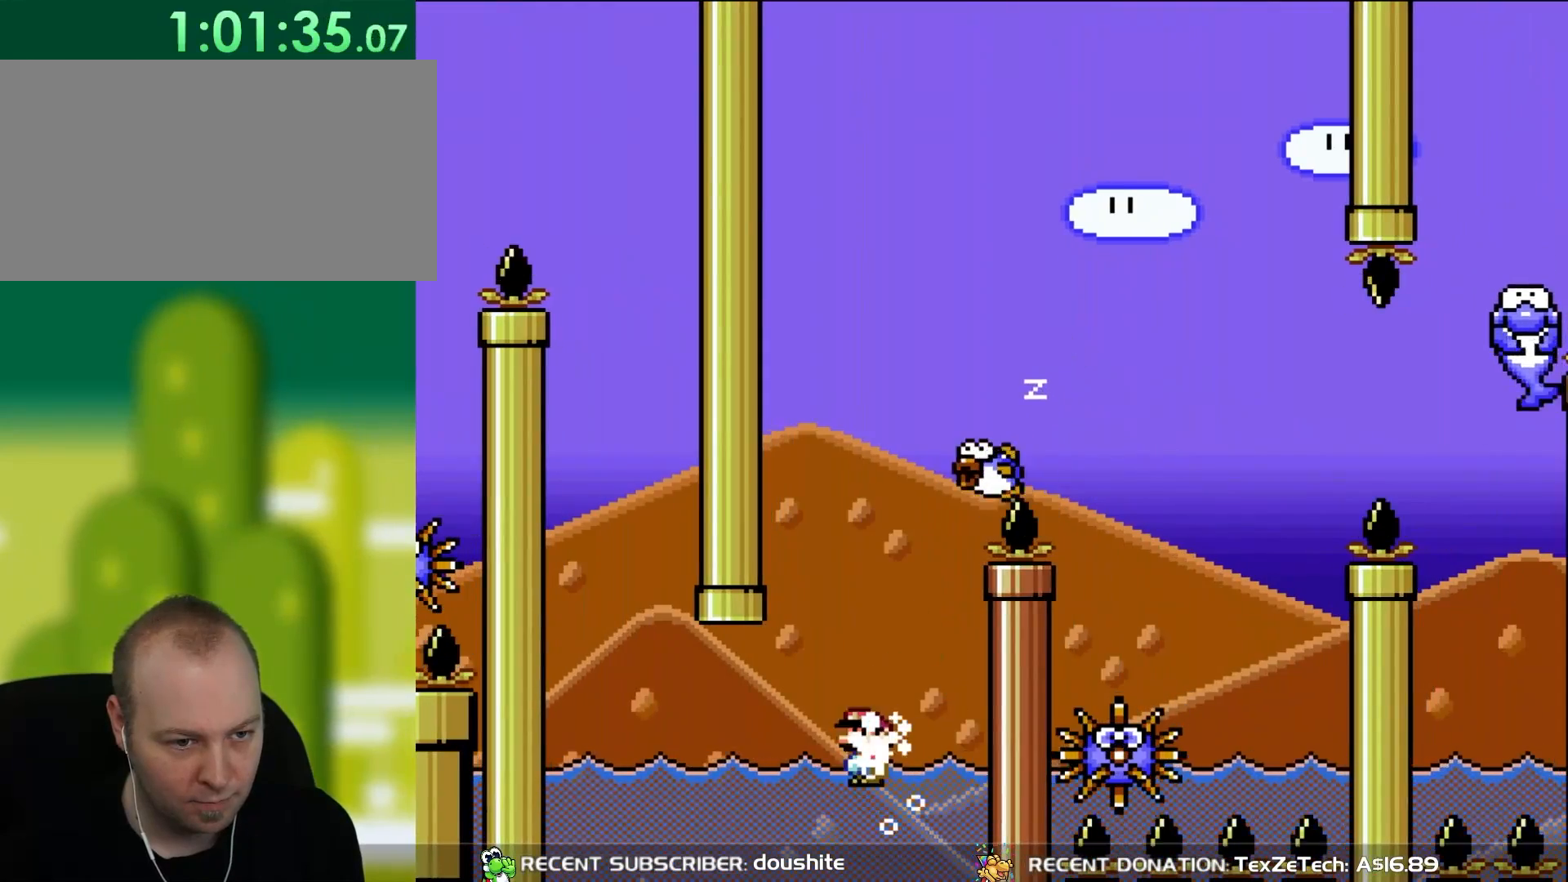
{"buttons": ["A", "X", "DPAD_UP", "DPAD_RIGHT"], "events": [[17, "X", "down"], [33, "A", "down"], [200, "DPAD_LEFT", "up"], [267, "DPAD_RIGHT", "down"], [267, "DPAD_UP", "up"], [350, "DPAD_UP", "down"], [400, "DPAD_RIGHT", "up"], [500, "DPAD_RIGHT", "down"]]}
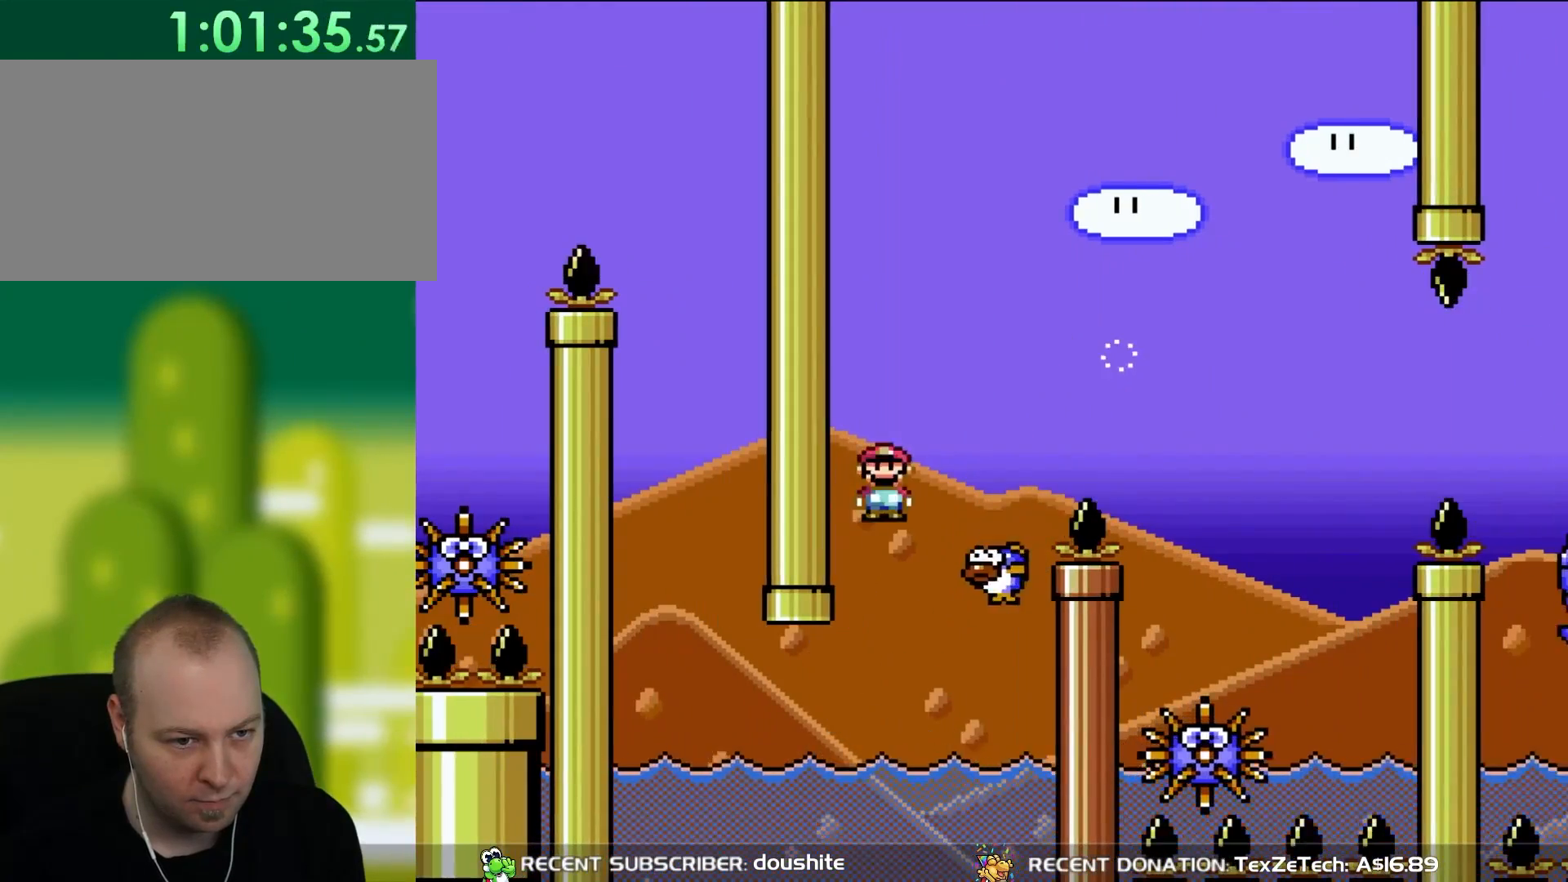
{"buttons": ["A", "X"], "events": [[83, "DPAD_UP", "up"], [150, "DPAD_UP", "down"], [350, "DPAD_RIGHT", "up"], [350, "DPAD_UP", "up"]]}
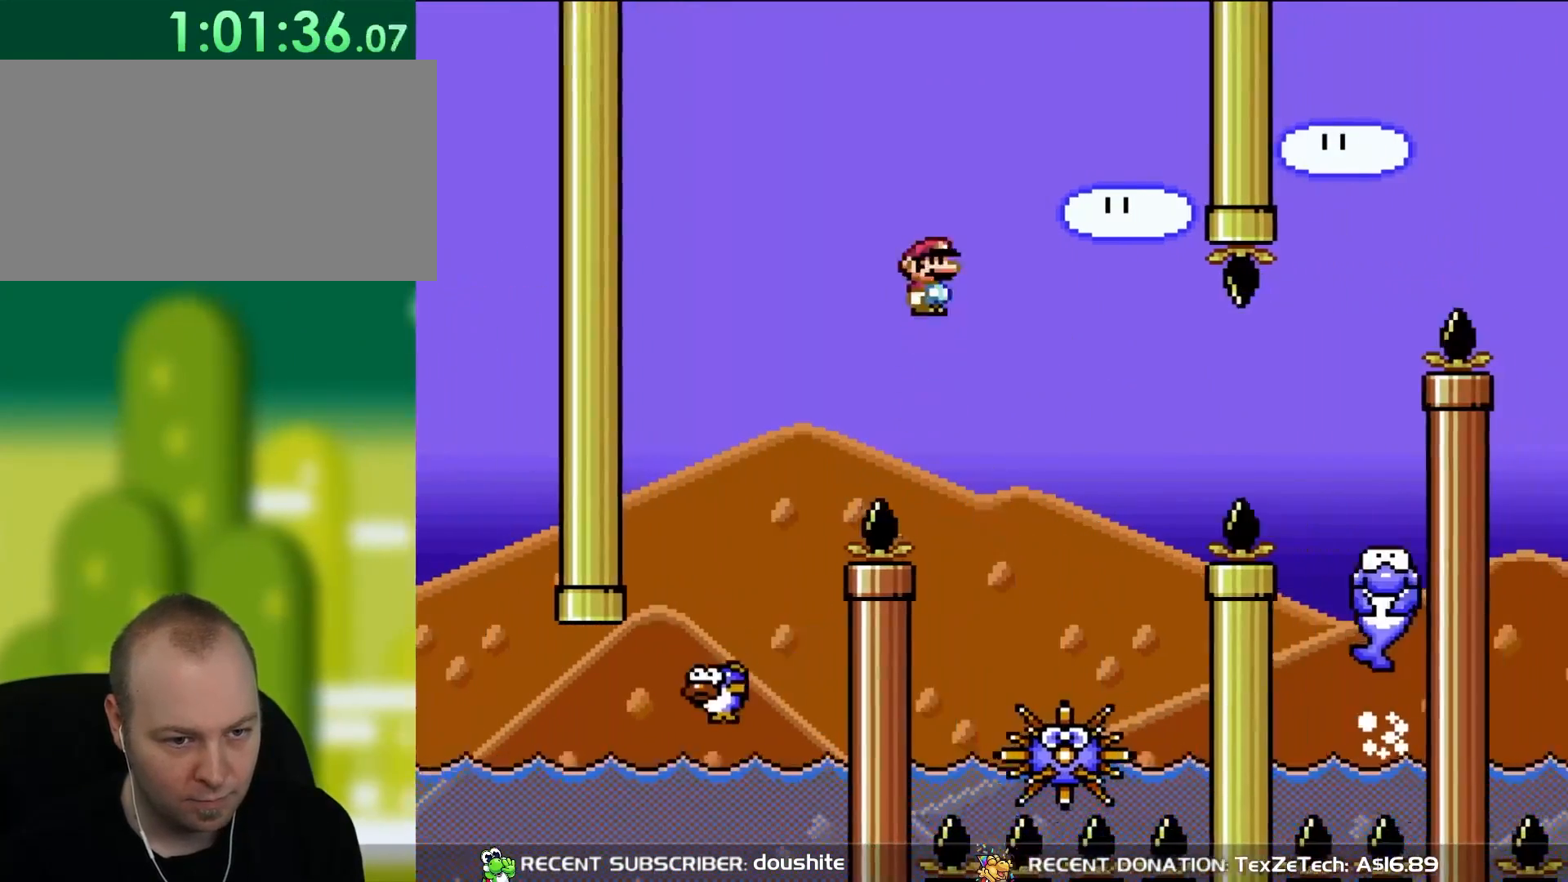
{"buttons": ["A", "X", "DPAD_RIGHT"], "events": [[83, "DPAD_RIGHT", "down"], [167, "A", "up"], [233, "DPAD_RIGHT", "up"], [233, "DPAD_UP", "down"], [283, "DPAD_LEFT", "down"], [283, "DPAD_UP", "up"], [350, "DPAD_UP", "down"], [383, "DPAD_LEFT", "up"], [383, "DPAD_UP", "up"], [417, "DPAD_RIGHT", "down"], [467, "A", "down"]]}
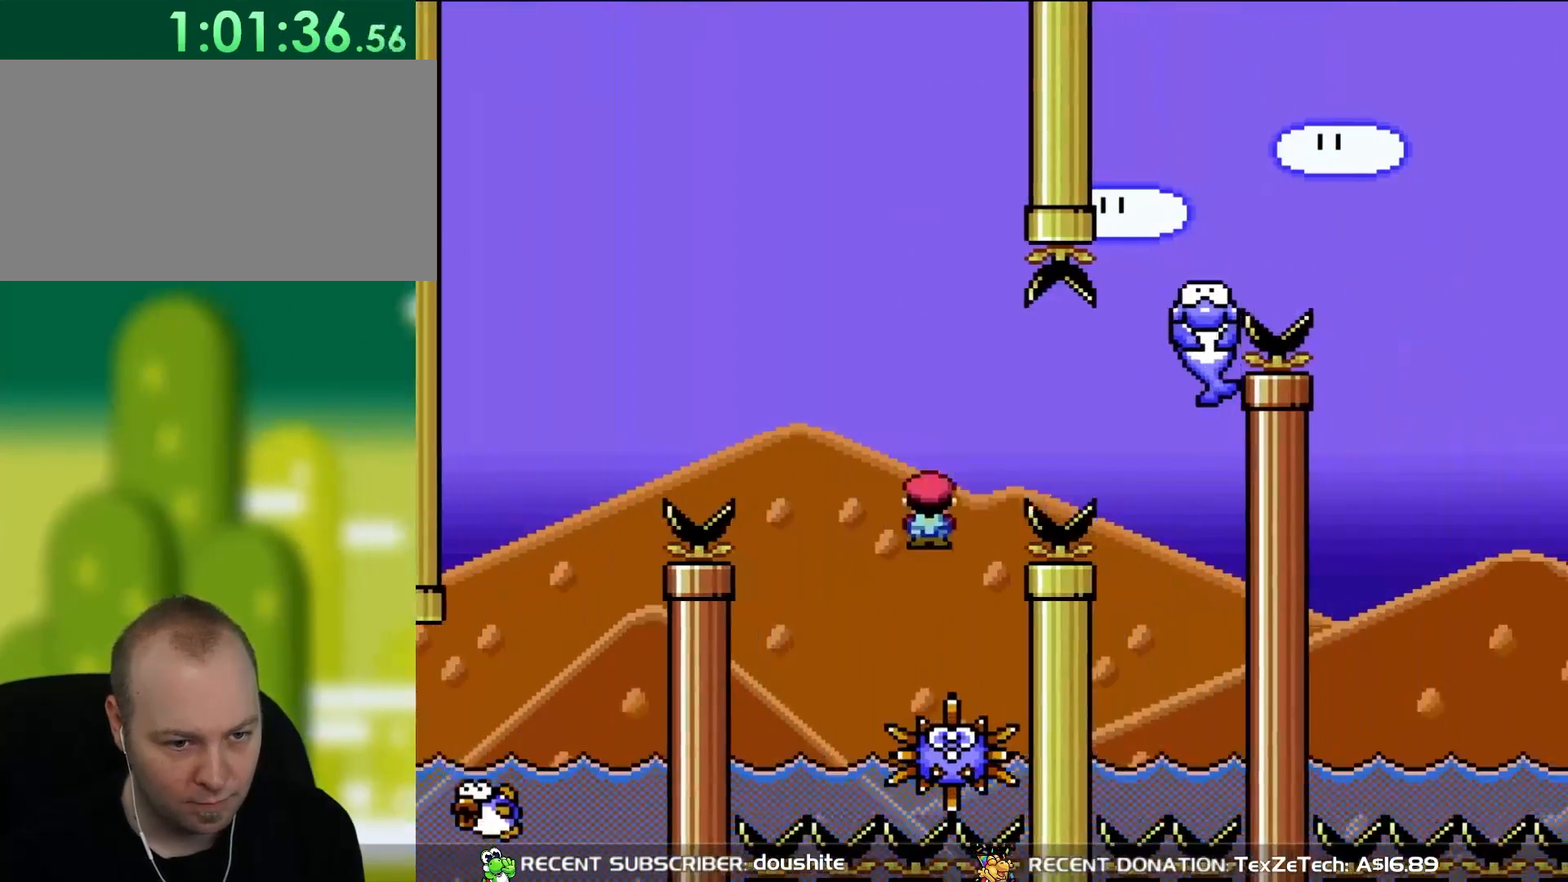
{"buttons": ["X"], "events": [[117, "DPAD_RIGHT", "up"], [133, "DPAD_LEFT", "down"], [317, "DPAD_LEFT", "up"], [383, "A", "up"]]}
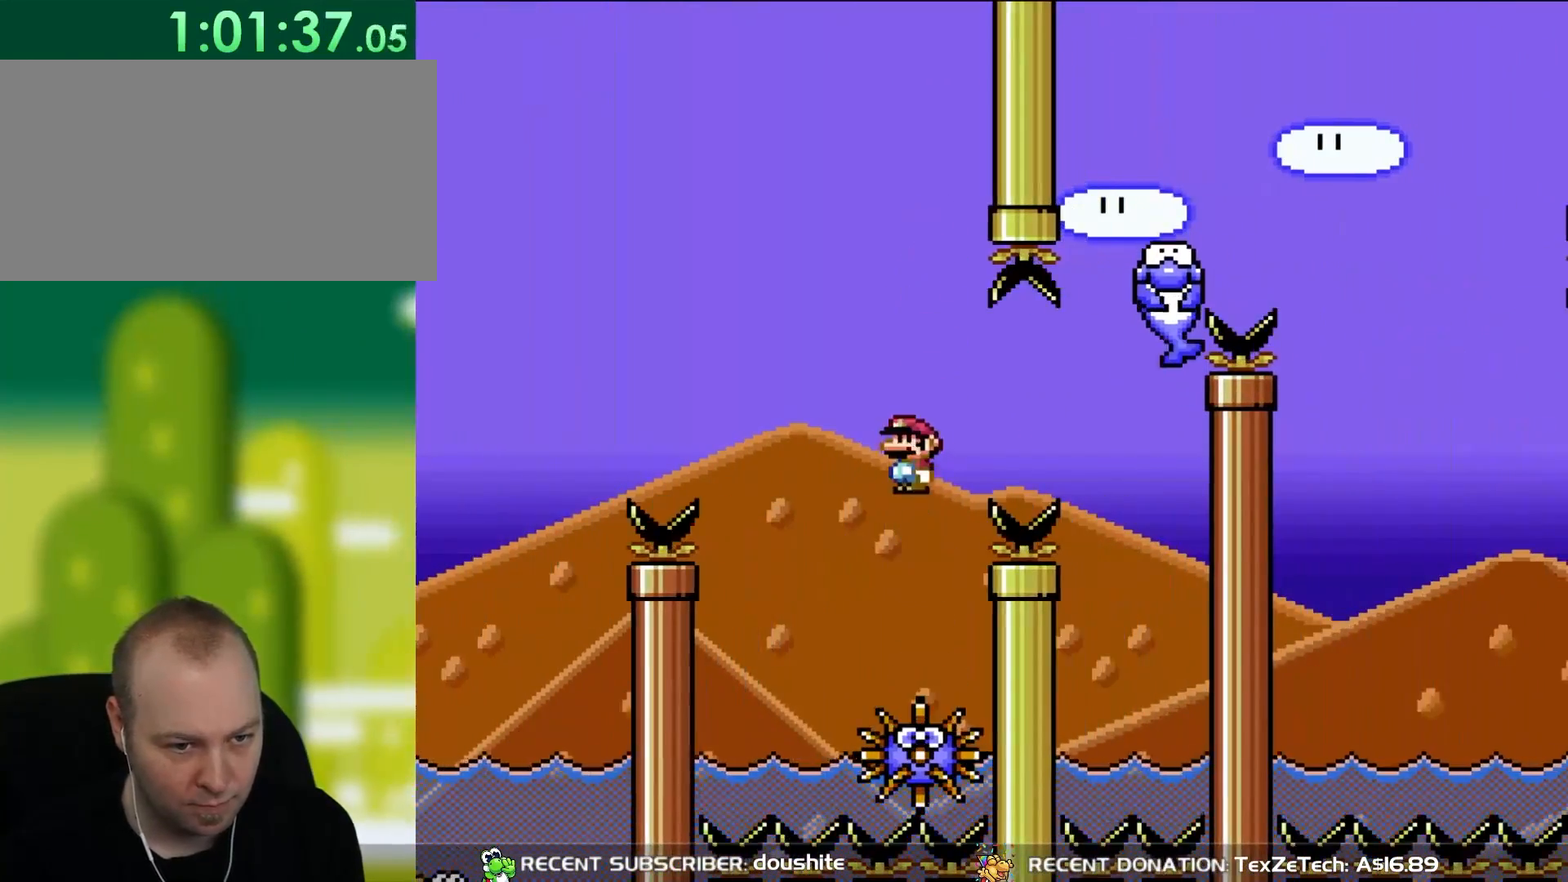
{"buttons": ["A", "X", "DPAD_RIGHT"], "events": [[17, "DPAD_RIGHT", "down"], [133, "DPAD_UP", "down"], [167, "DPAD_LEFT", "down"], [167, "DPAD_RIGHT", "up"], [167, "DPAD_UP", "up"], [233, "A", "down"], [350, "DPAD_LEFT", "up"], [433, "DPAD_RIGHT", "down"]]}
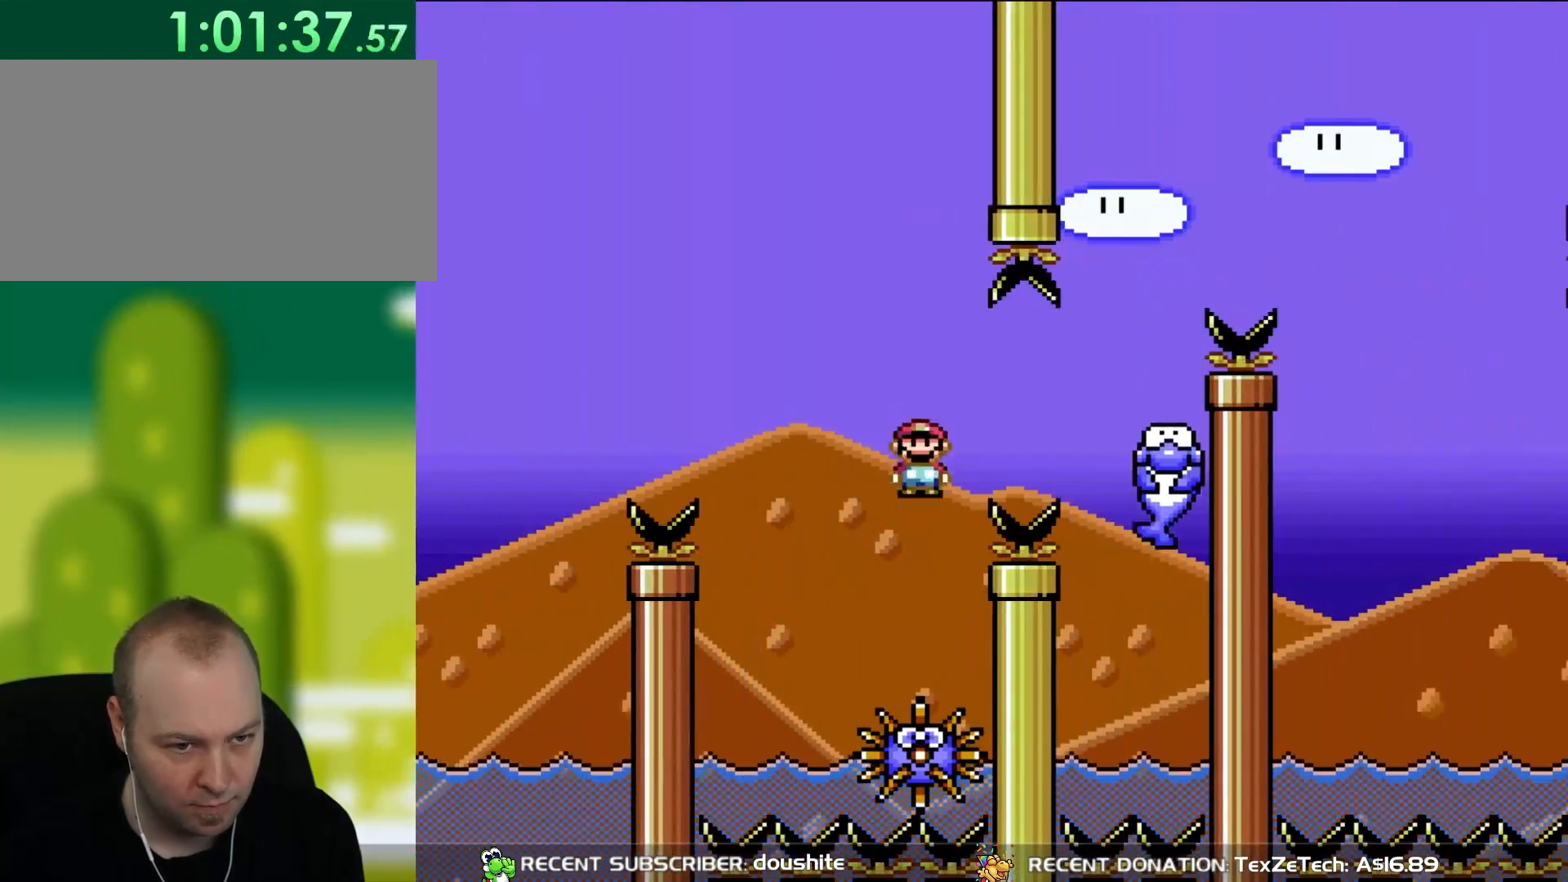
{"buttons": ["A", "X"], "events": [[500, "DPAD_RIGHT", "up"]]}
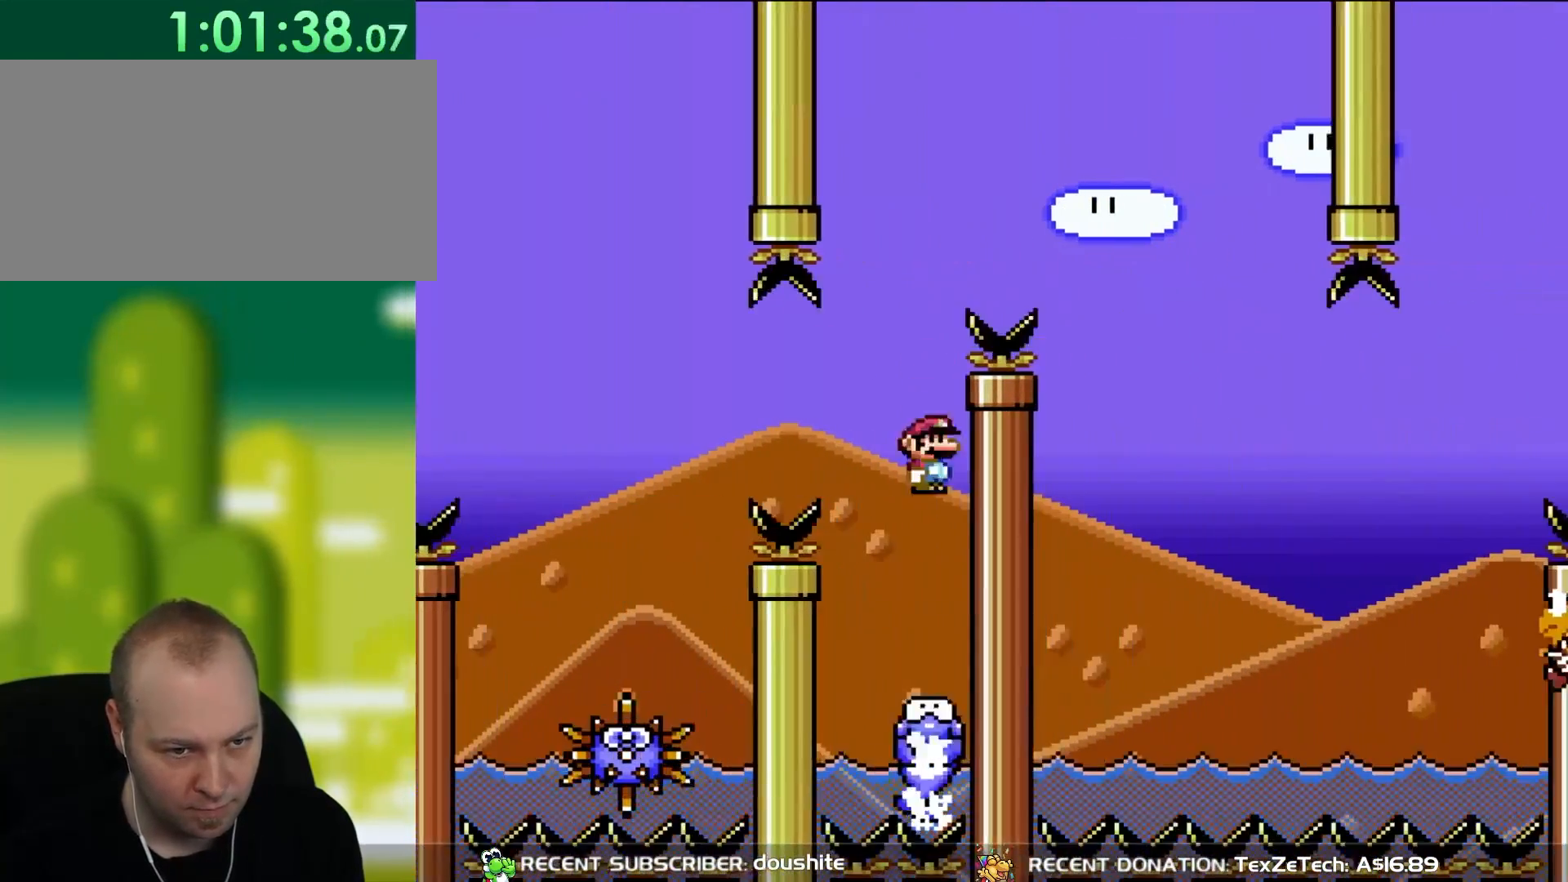
{"buttons": ["Y", "DPAD_LEFT"], "events": [[83, "DPAD_LEFT", "down"], [117, "A", "up"], [133, "DPAD_LEFT", "up"], [350, "X", "up"], [383, "Y", "down"], [400, "DPAD_LEFT", "down"]]}